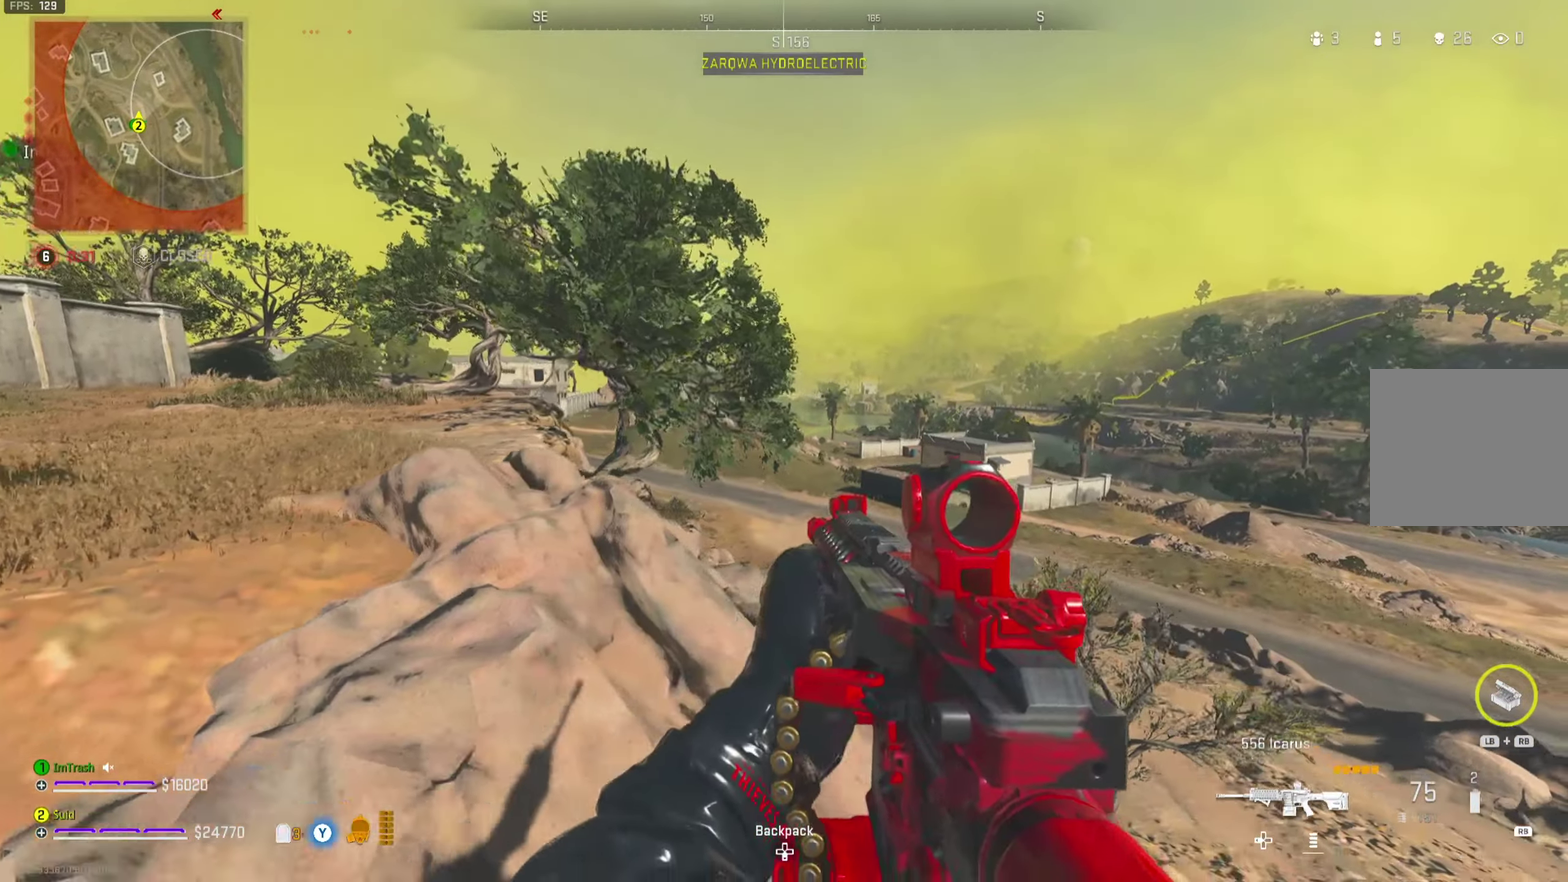
Gameplay with a controller (Xbox layout); each line is a JSON object with the inputs held at the frame after it (dt_ms = milliseconds from this image to that frame). "button_events" lists button changes between this image and that frame as [ms after this image, input, new state], when the widget could be followed in between (sticks are given only as held states).
{"dt_ms": 350, "buttons": [], "left_stick": "right", "right_stick": "center", "button_events": []}
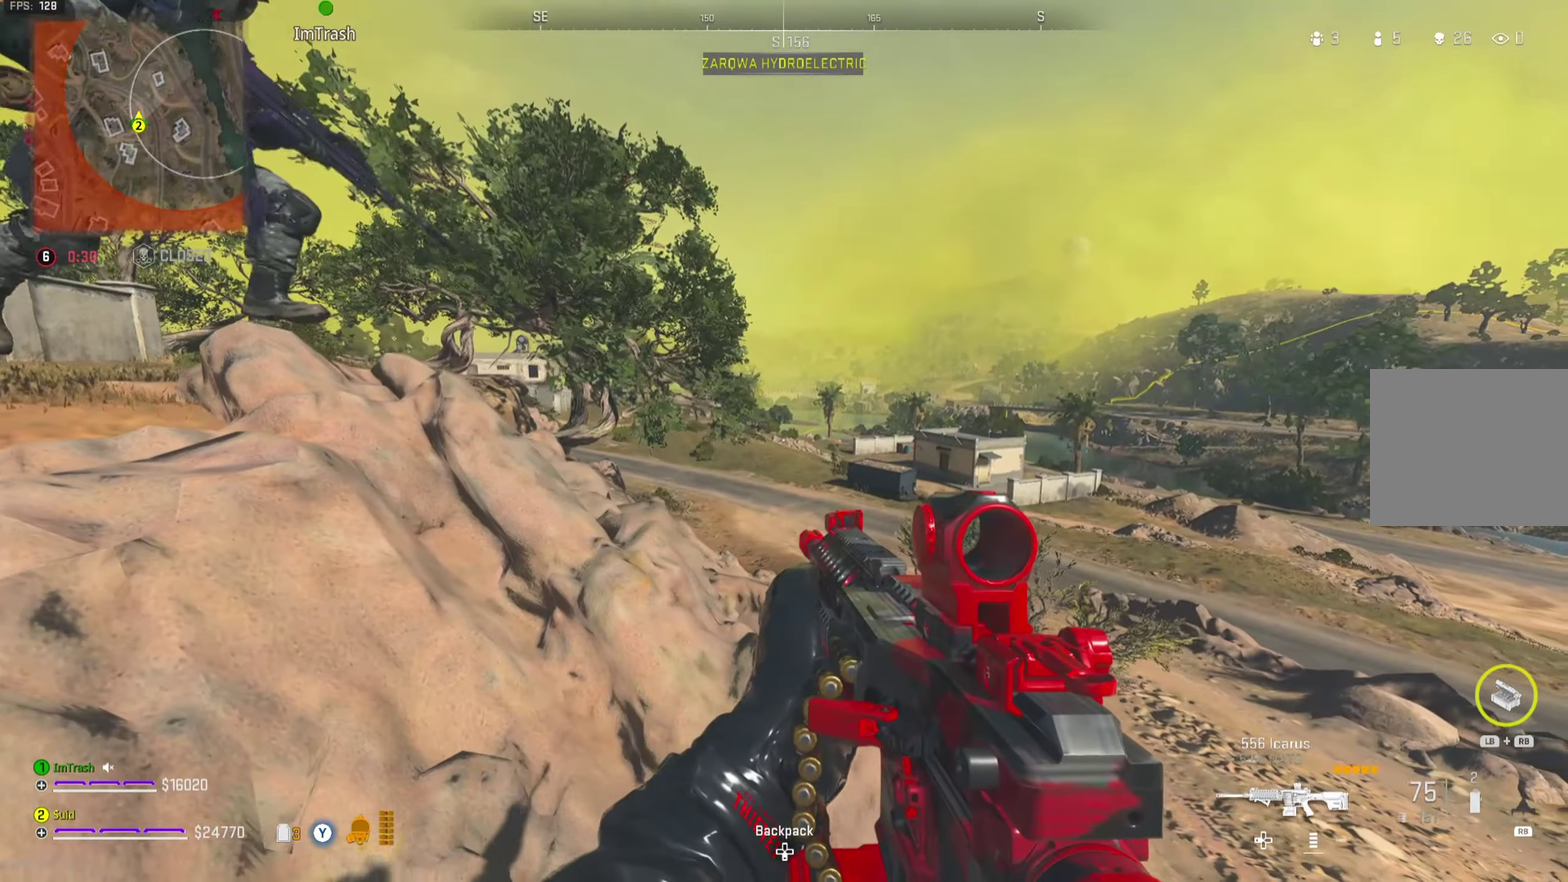
{"dt_ms": 350, "buttons": ["L2"], "left_stick": "center", "right_stick": "center", "button_events": [[17, "L2", "down"]]}
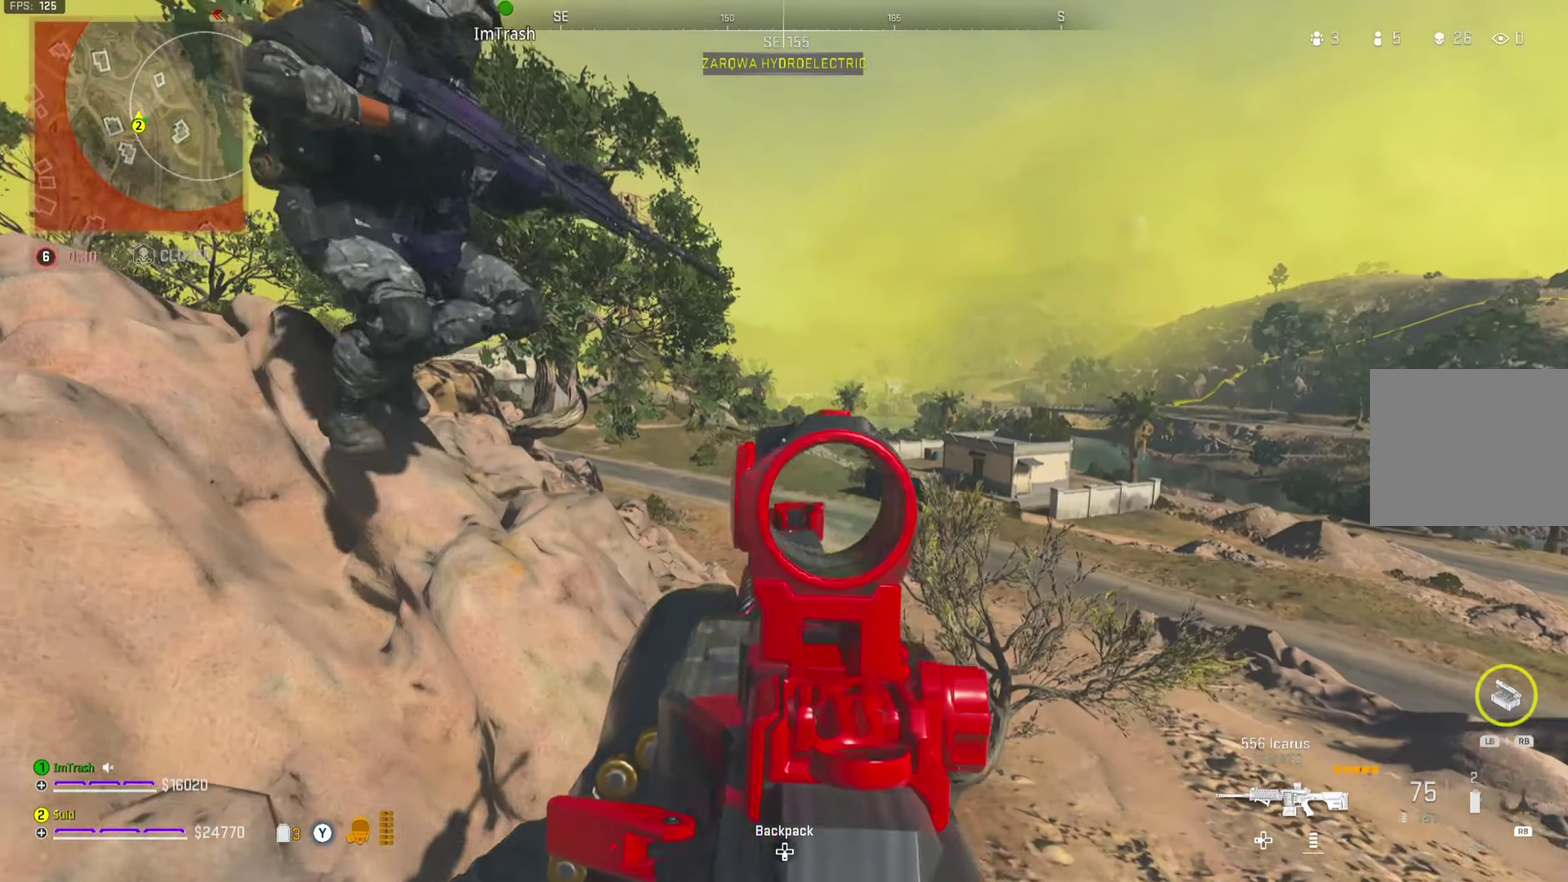
{"dt_ms": 801, "buttons": ["L2", "R2"], "left_stick": "right", "right_stick": "down", "button_events": [[134, "DPAD_UP", "down"], [200, "DPAD_UP", "up"], [567, "R2", "down"]]}
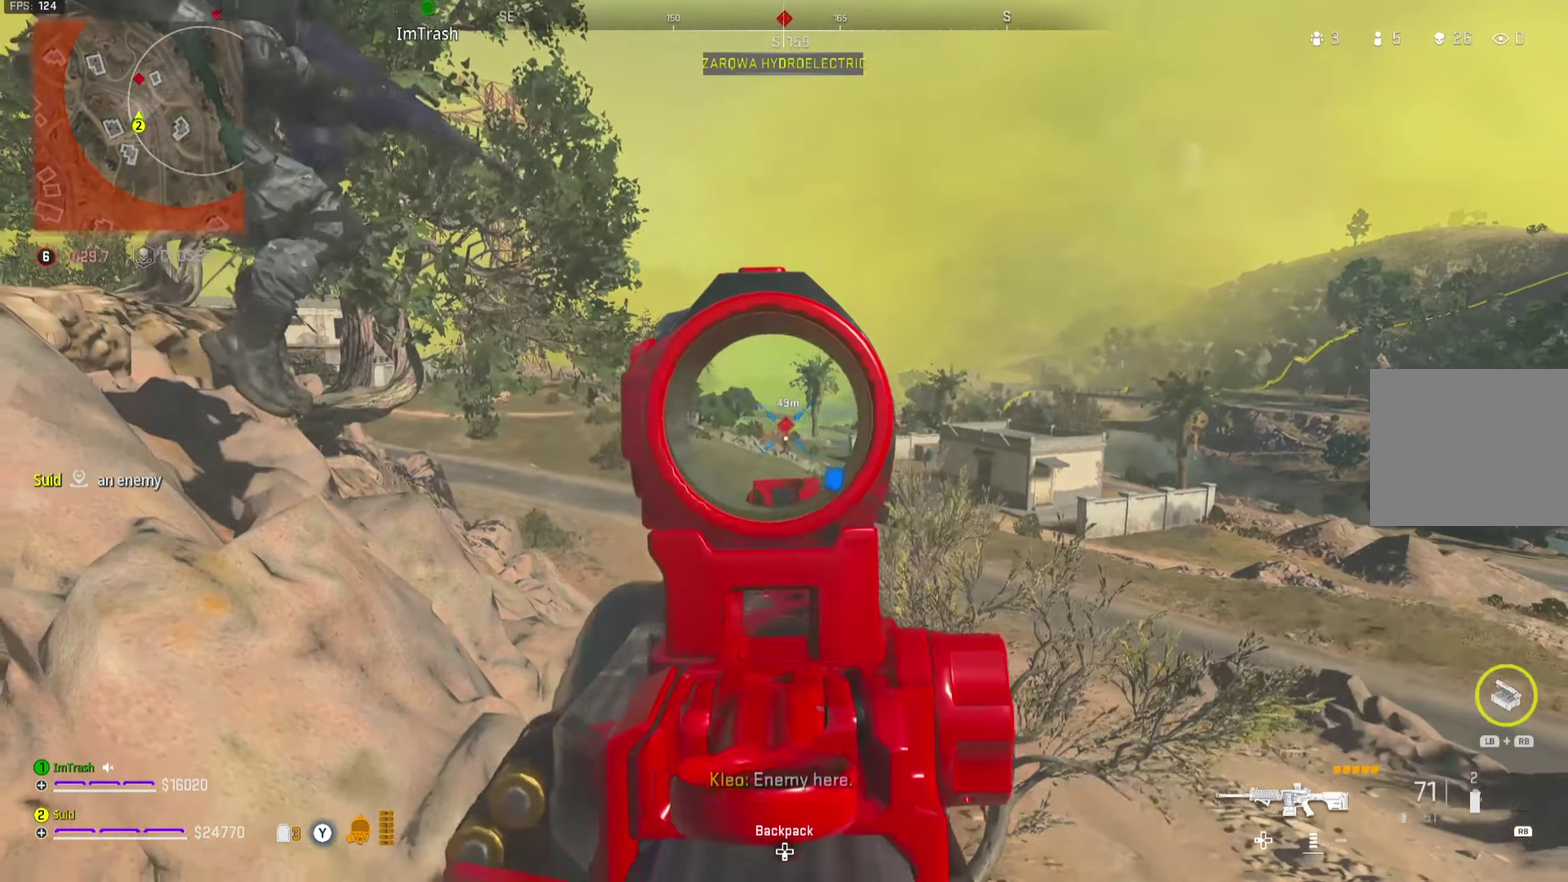
{"dt_ms": 350, "buttons": ["L2", "R2"], "left_stick": "right", "right_stick": "down", "button_events": []}
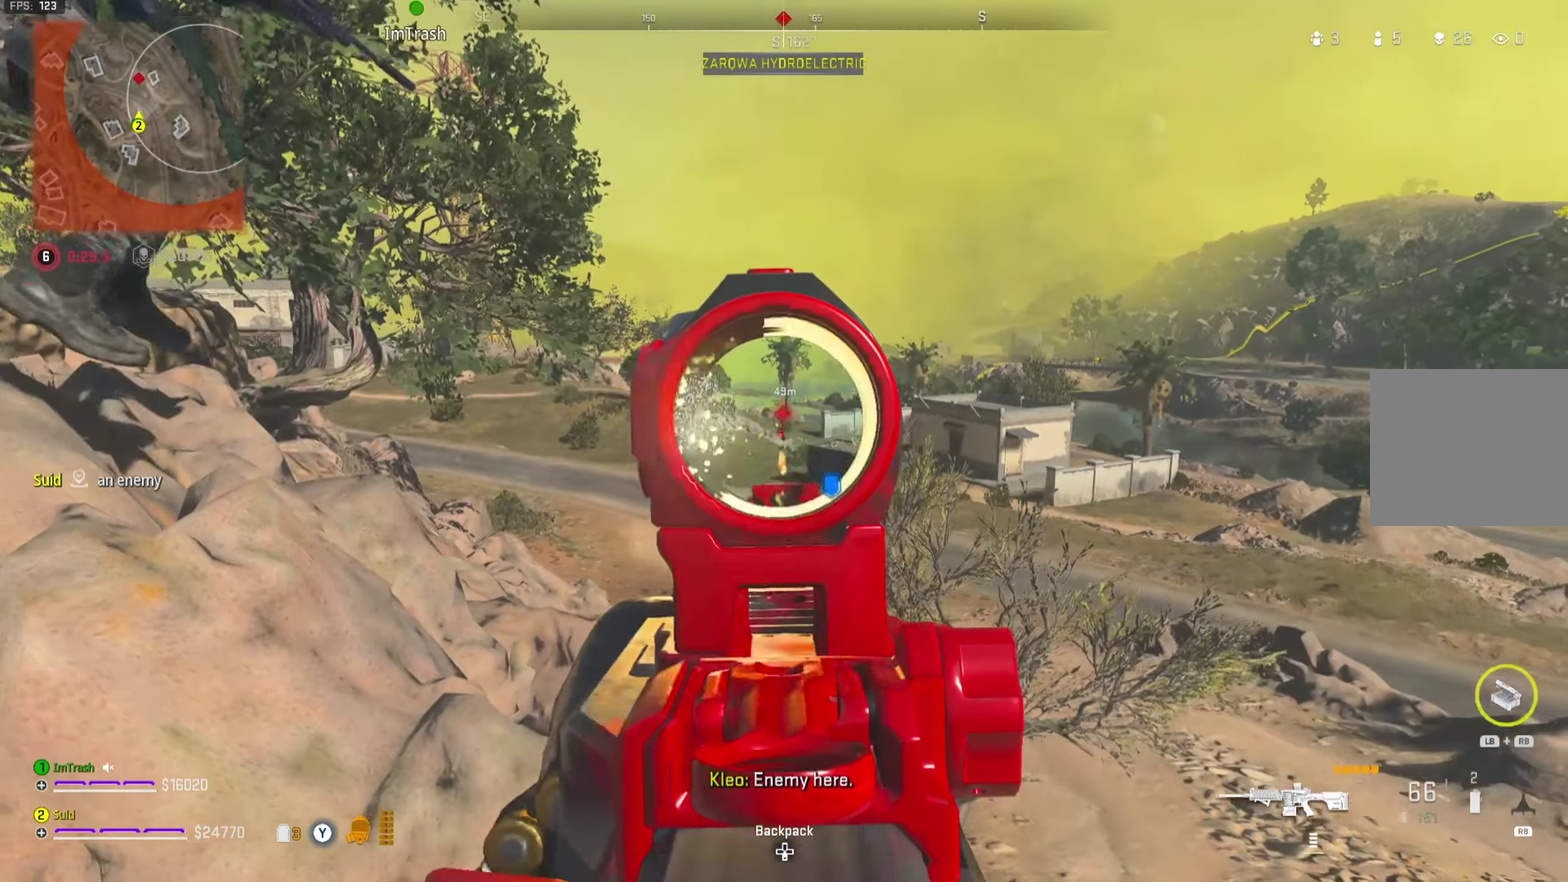
{"dt_ms": 351, "buttons": ["L2", "R2"], "left_stick": "left", "right_stick": "center", "button_events": []}
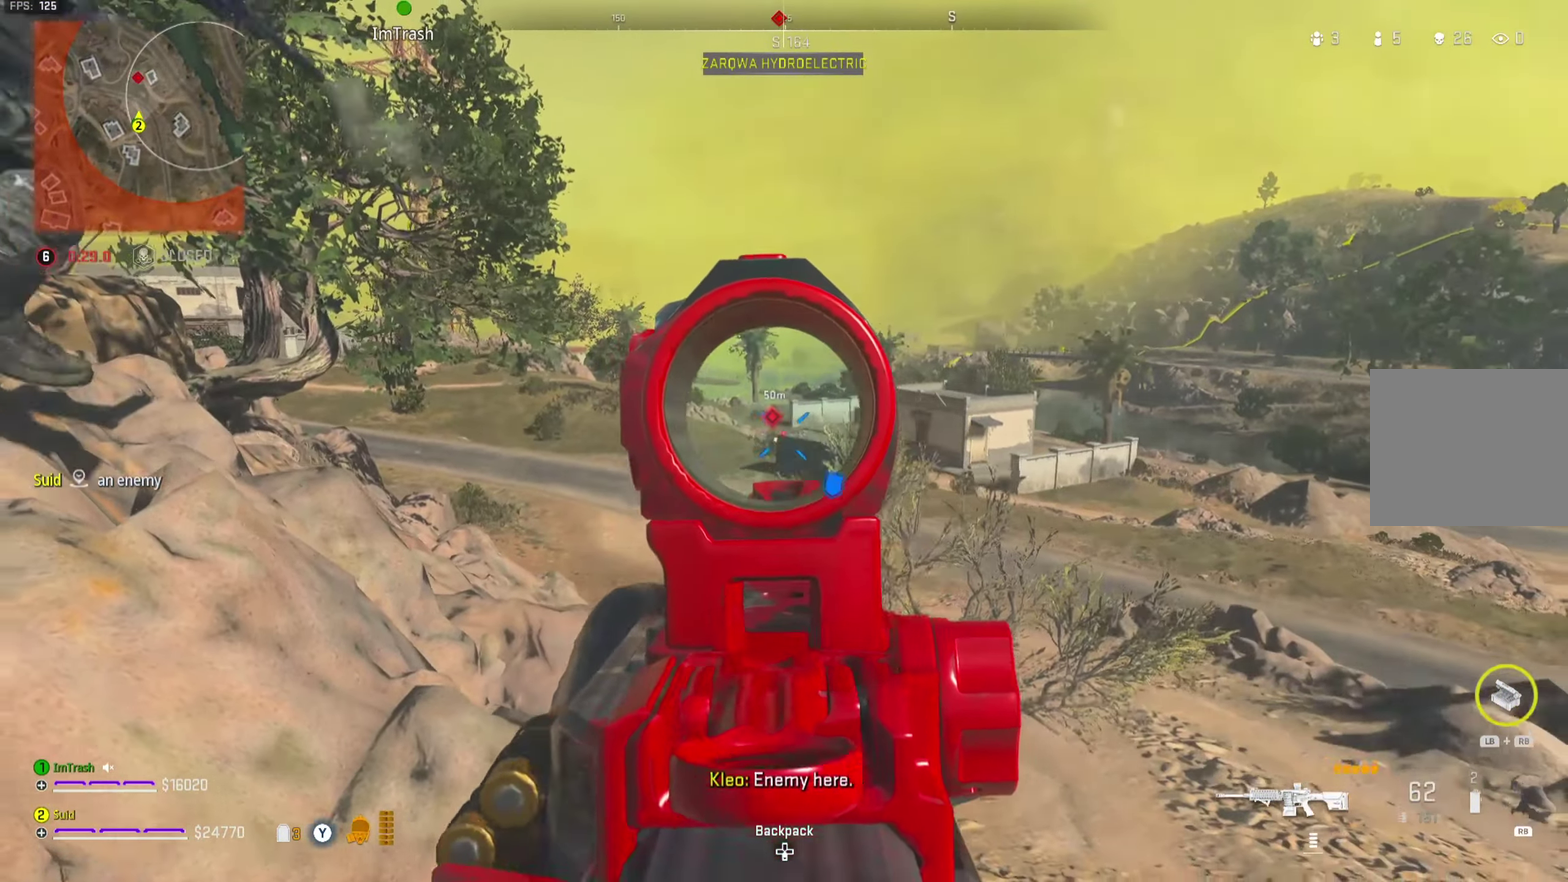
{"dt_ms": 700, "buttons": [], "left_stick": "up", "right_stick": "center", "button_events": [[217, "L2", "up"], [217, "R2", "up"]]}
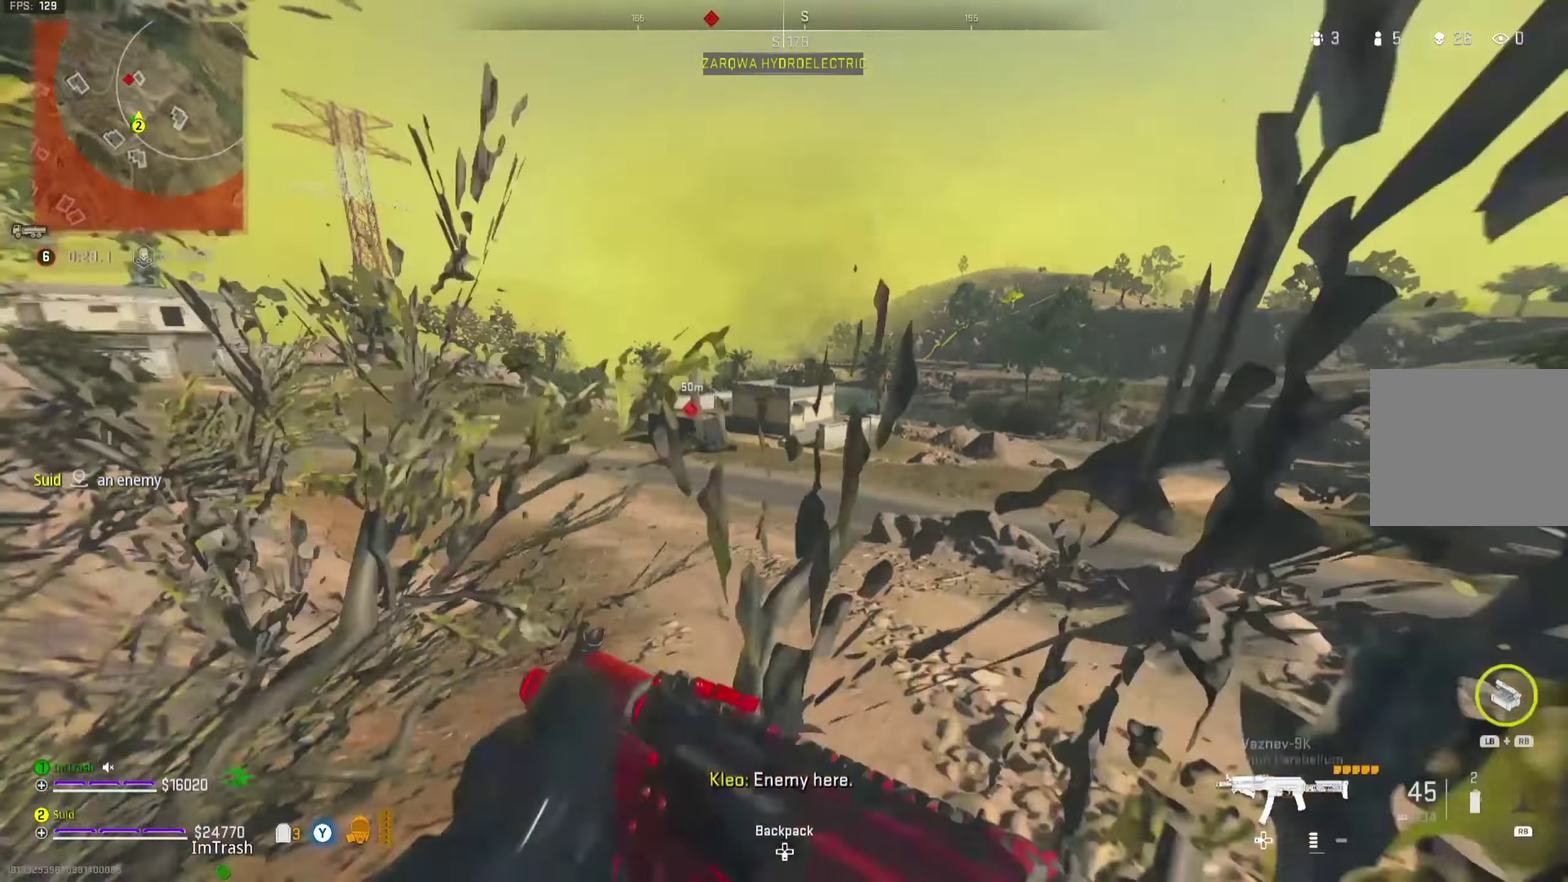
{"dt_ms": 451, "buttons": [], "left_stick": "up", "right_stick": "center", "button_events": []}
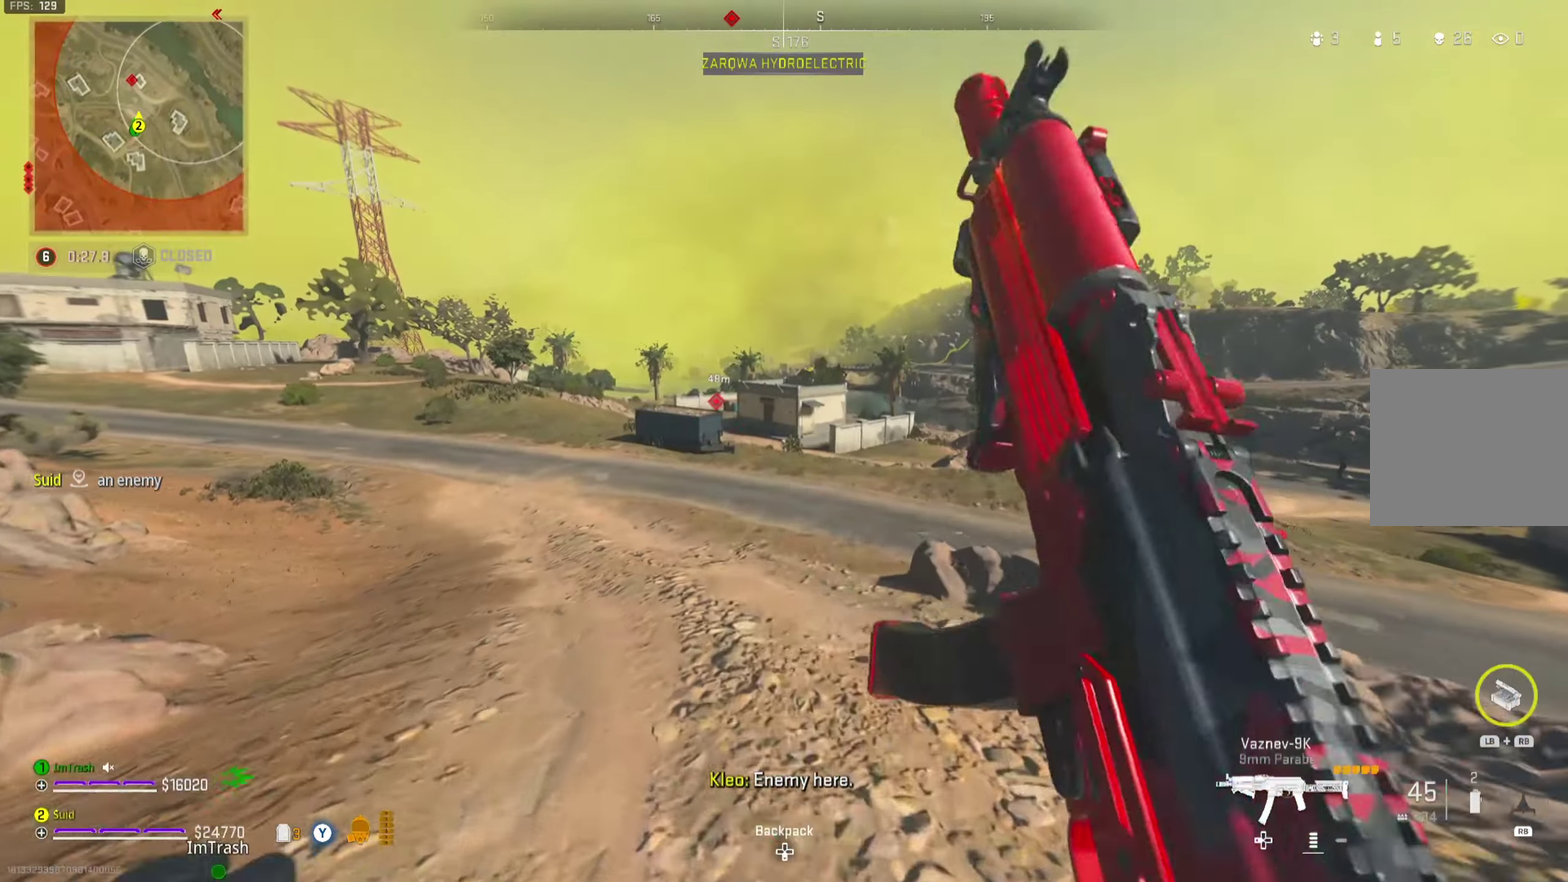
{"dt_ms": 250, "buttons": [], "left_stick": "up", "right_stick": "center", "button_events": []}
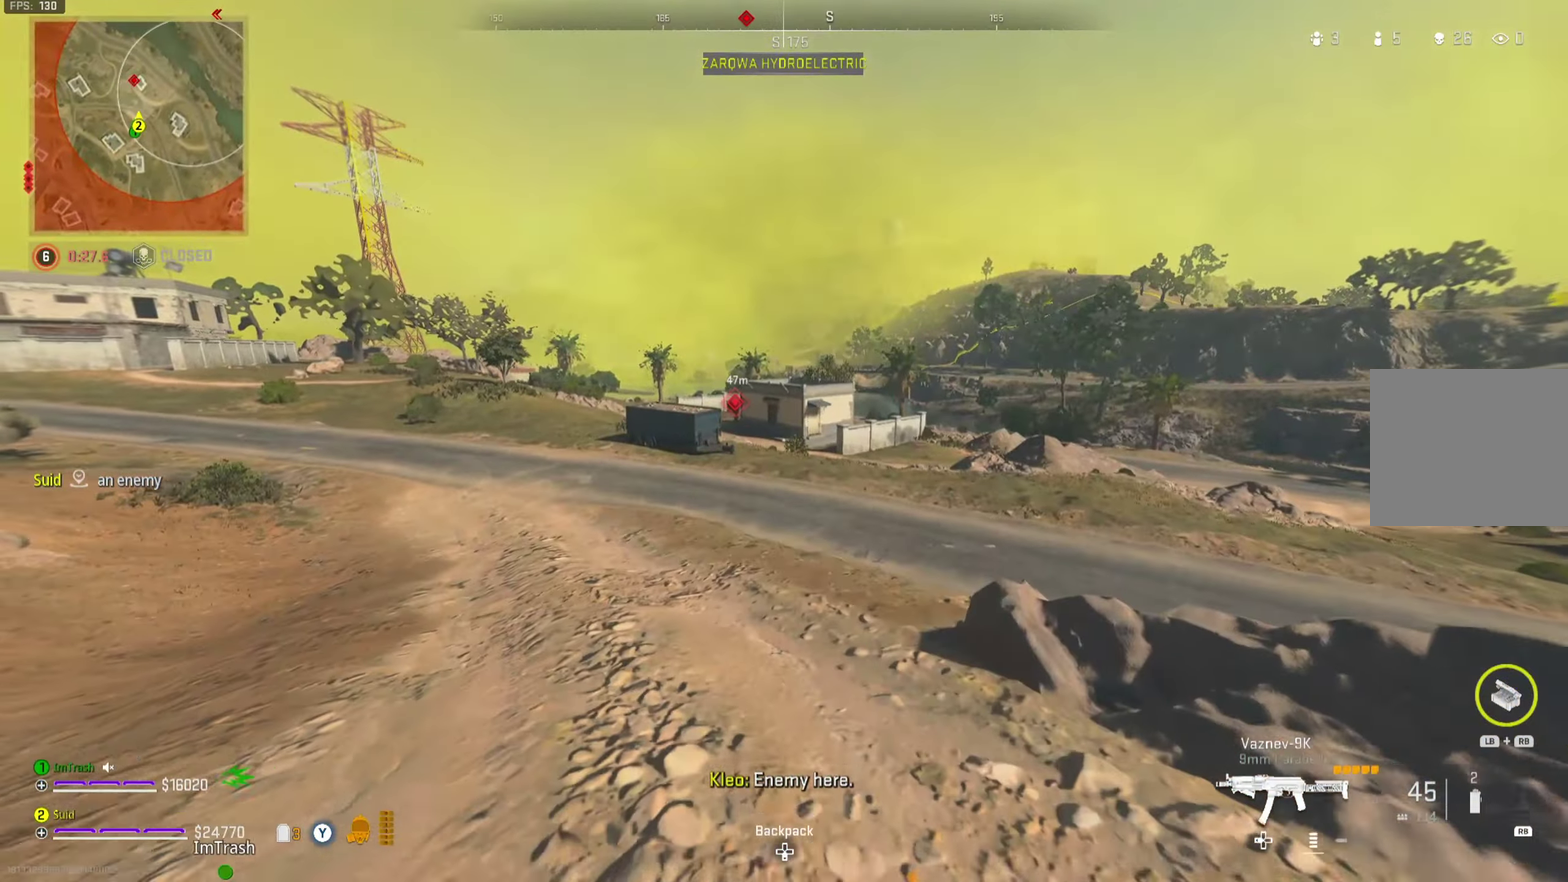
{"dt_ms": 801, "buttons": [], "left_stick": "up", "right_stick": "center", "button_events": [[67, "Y", "down"], [117, "Y", "up"]]}
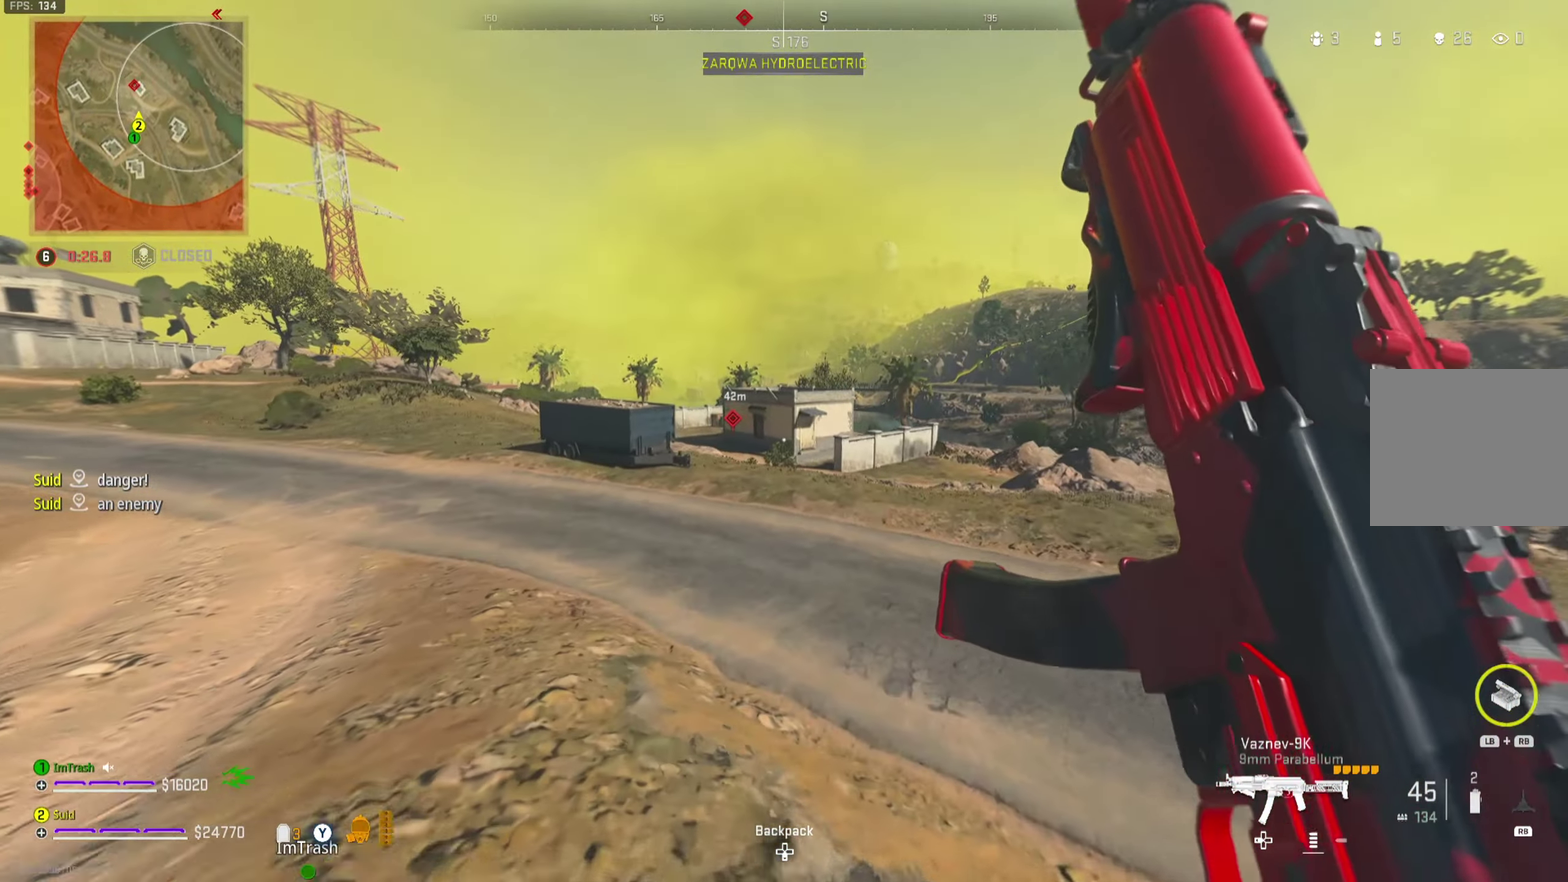
{"dt_ms": 451, "buttons": [], "left_stick": "up-right", "right_stick": "center", "button_events": [[67, "L1", "down"], [67, "R1", "down"], [150, "R1", "up"], [167, "L1", "up"]]}
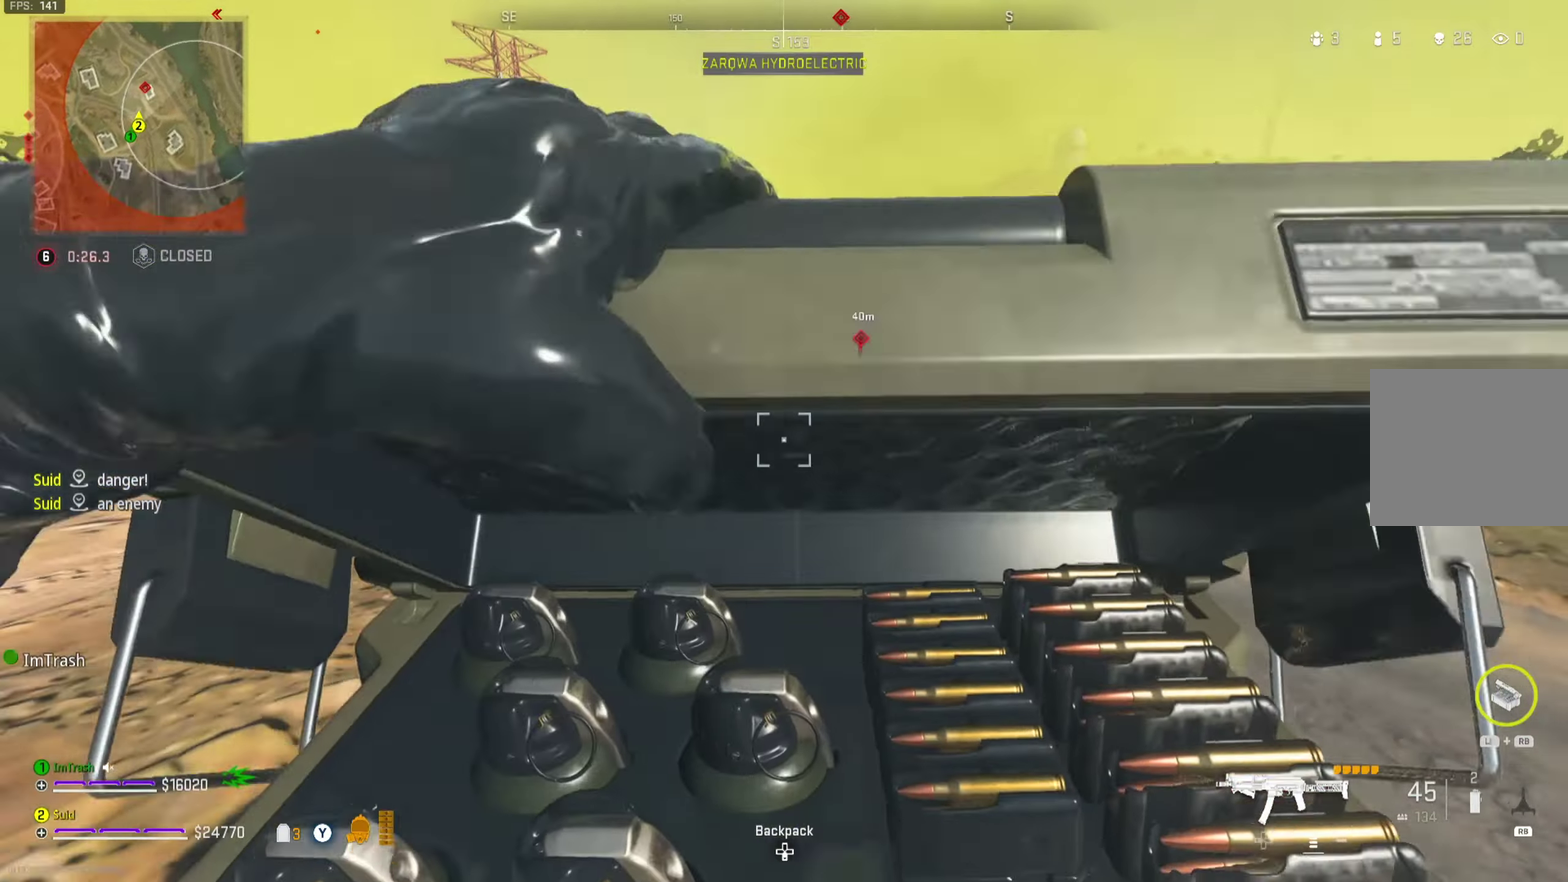
{"dt_ms": 250, "buttons": [], "left_stick": "up-right", "right_stick": "center", "button_events": []}
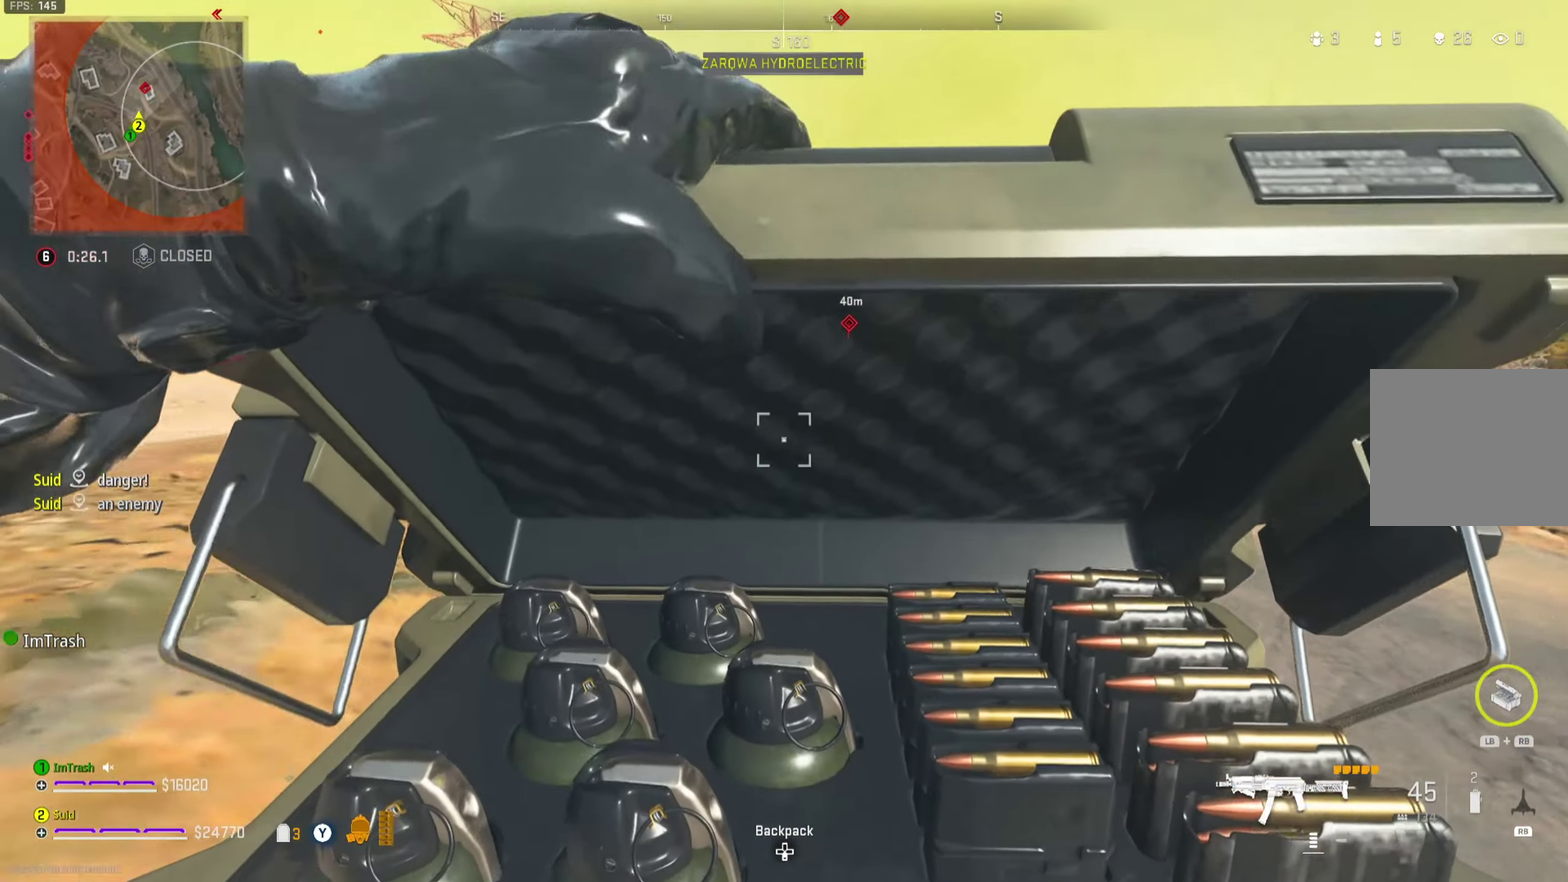
{"dt_ms": 701, "buttons": [], "left_stick": "up-right", "right_stick": "center", "button_events": []}
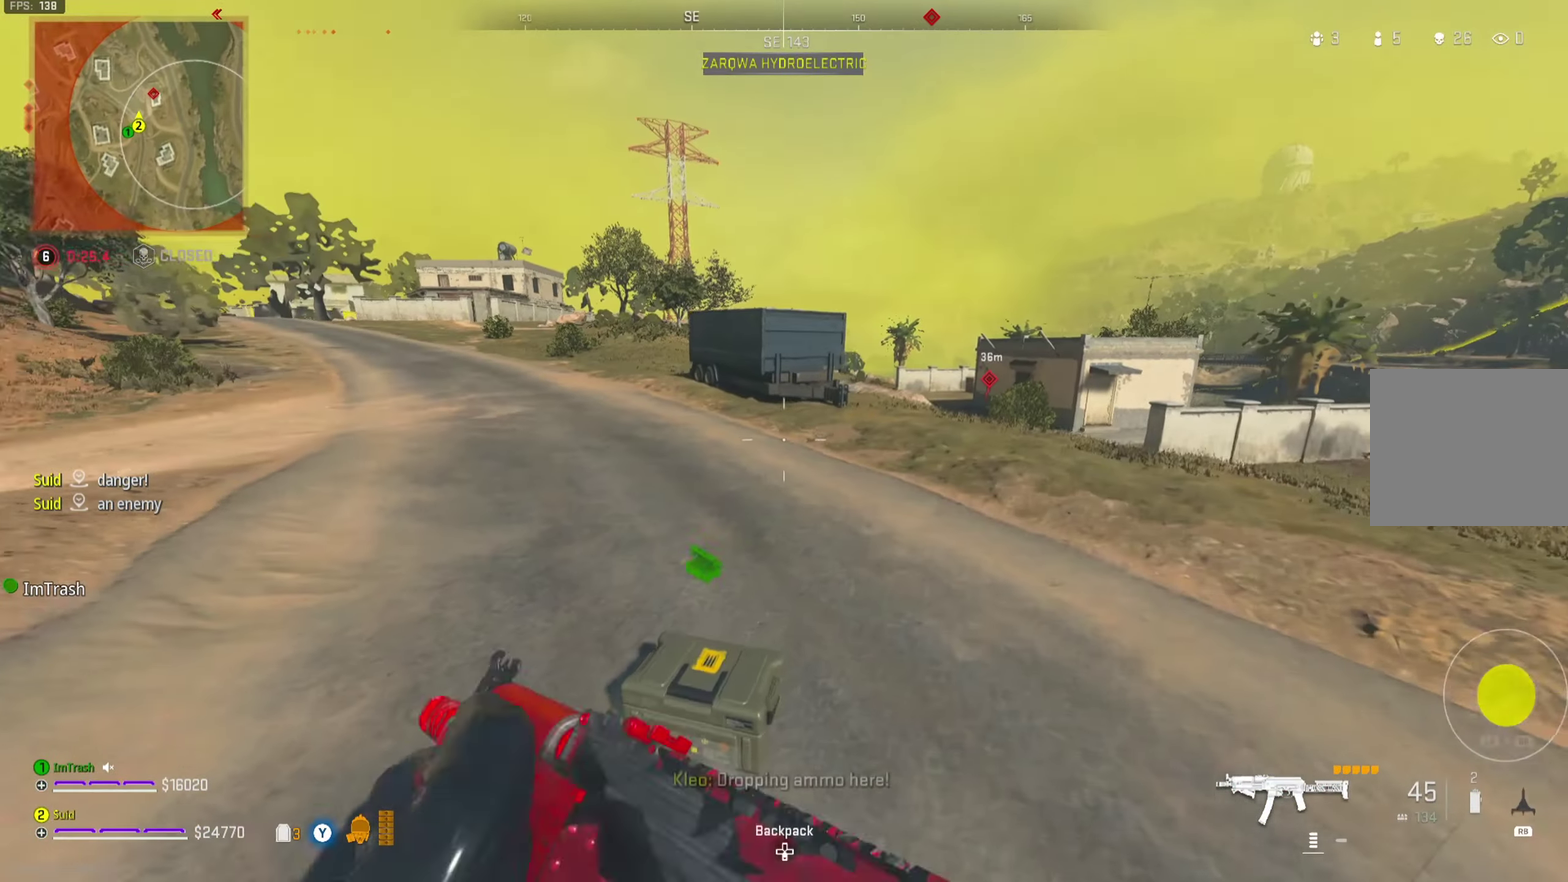
{"dt_ms": 550, "buttons": [], "left_stick": "down-right", "right_stick": "down-right", "button_events": [[216, "Y", "down"], [283, "Y", "up"]]}
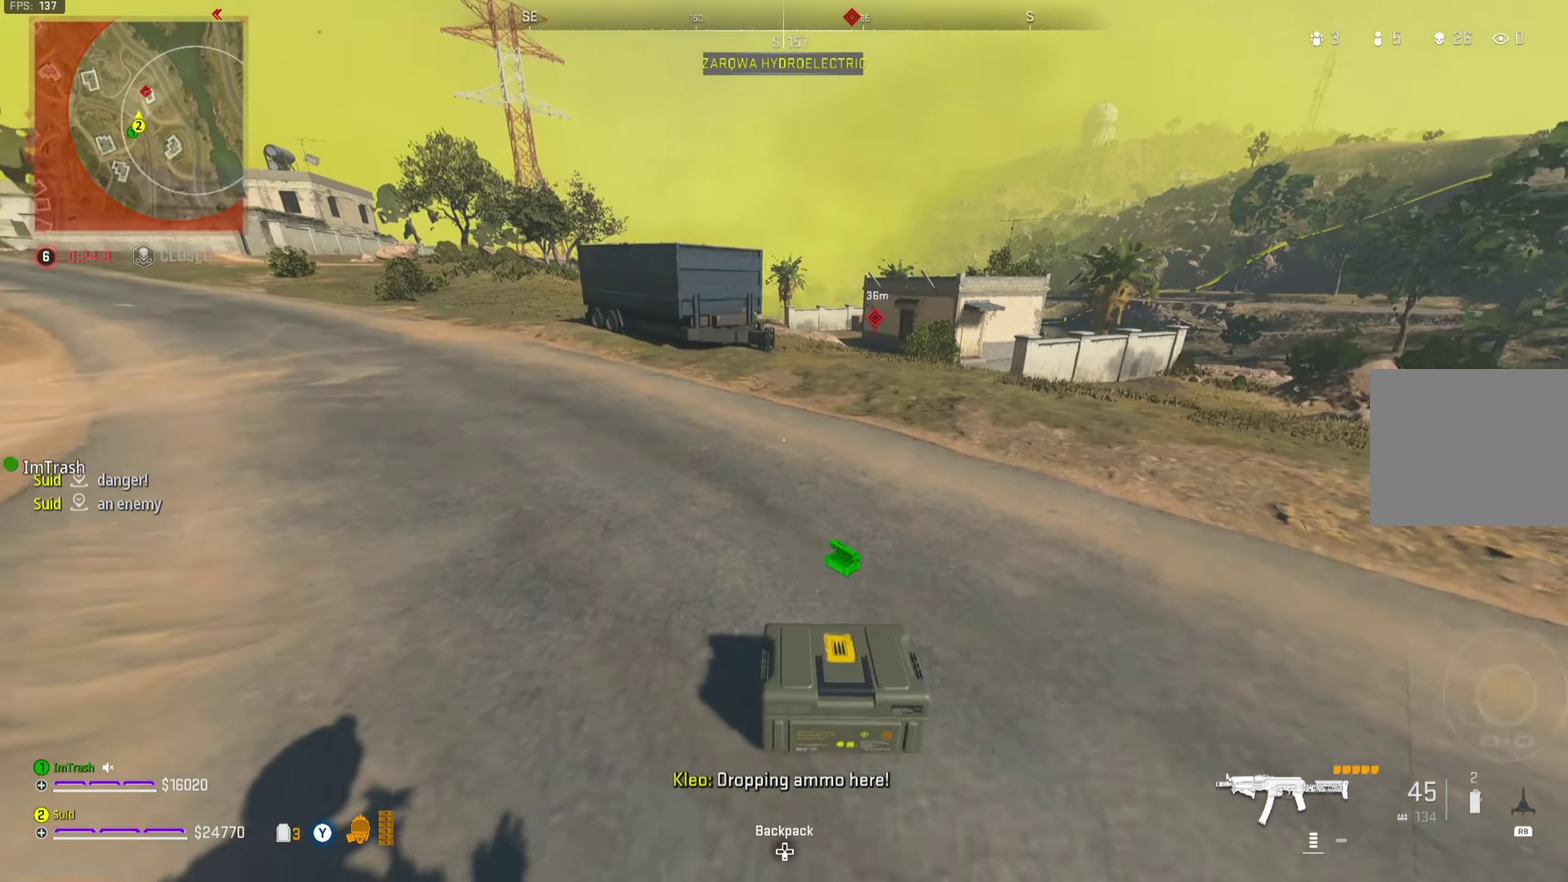
{"dt_ms": 250, "buttons": ["X"], "left_stick": "up", "right_stick": "center", "button_events": [[50, "X", "down"], [134, "X", "up"], [234, "X", "down"]]}
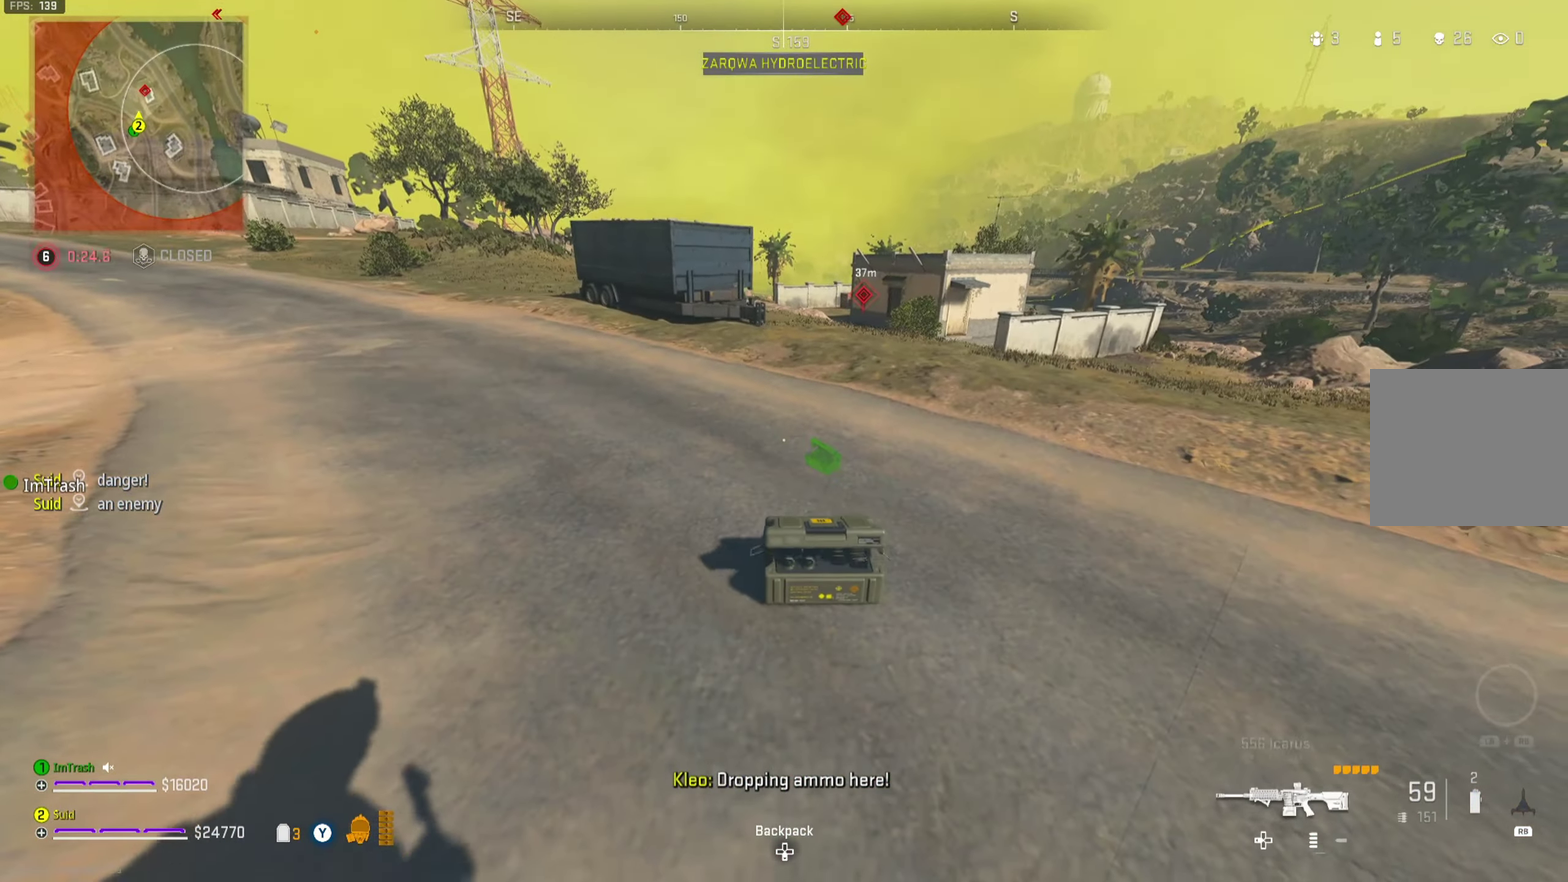
{"dt_ms": 701, "buttons": ["X"], "left_stick": "up-left", "right_stick": "right", "button_events": [[34, "X", "up"], [151, "X", "down"], [217, "X", "up"], [317, "X", "down"], [367, "X", "up"], [468, "X", "down"], [551, "X", "up"], [634, "X", "down"]]}
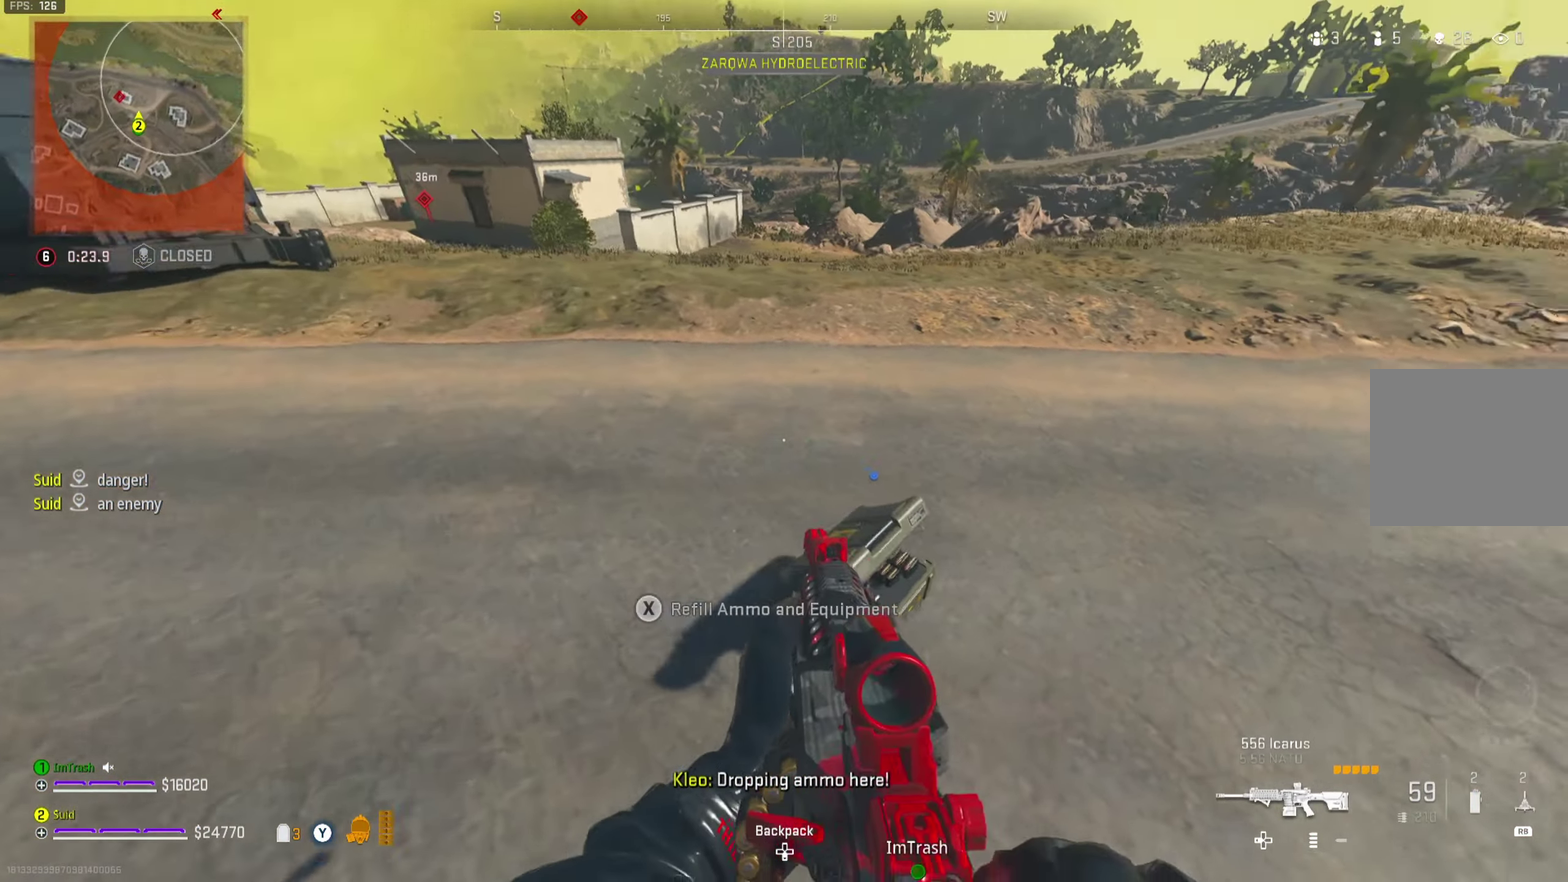
{"dt_ms": 701, "buttons": [], "left_stick": "up", "right_stick": "center", "button_events": [[184, "X", "up"]]}
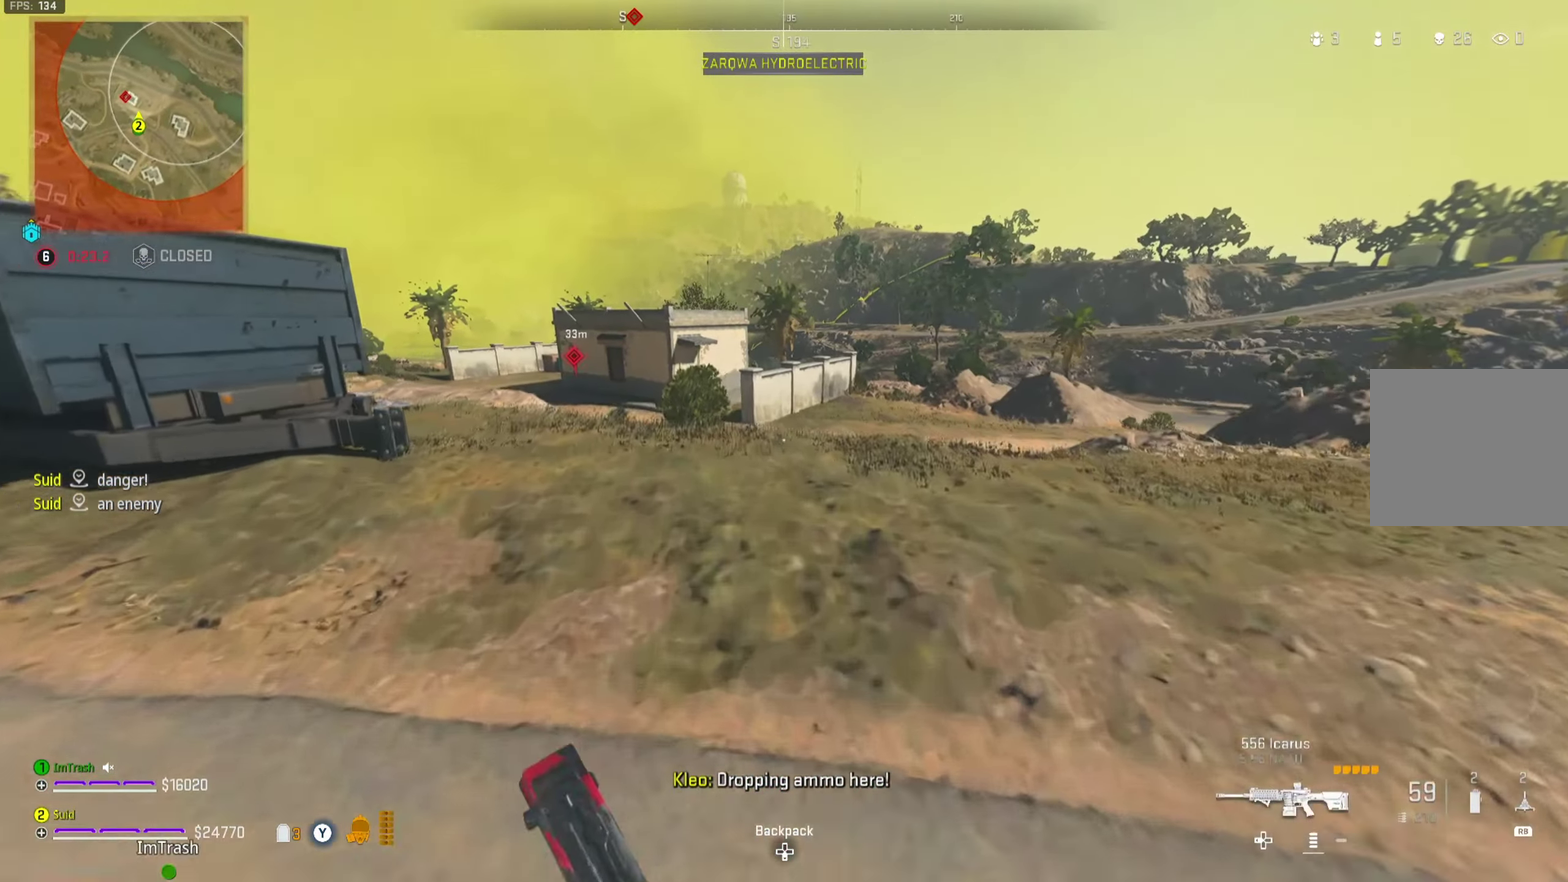
{"dt_ms": 333, "buttons": [], "left_stick": "up", "right_stick": "center", "button_events": []}
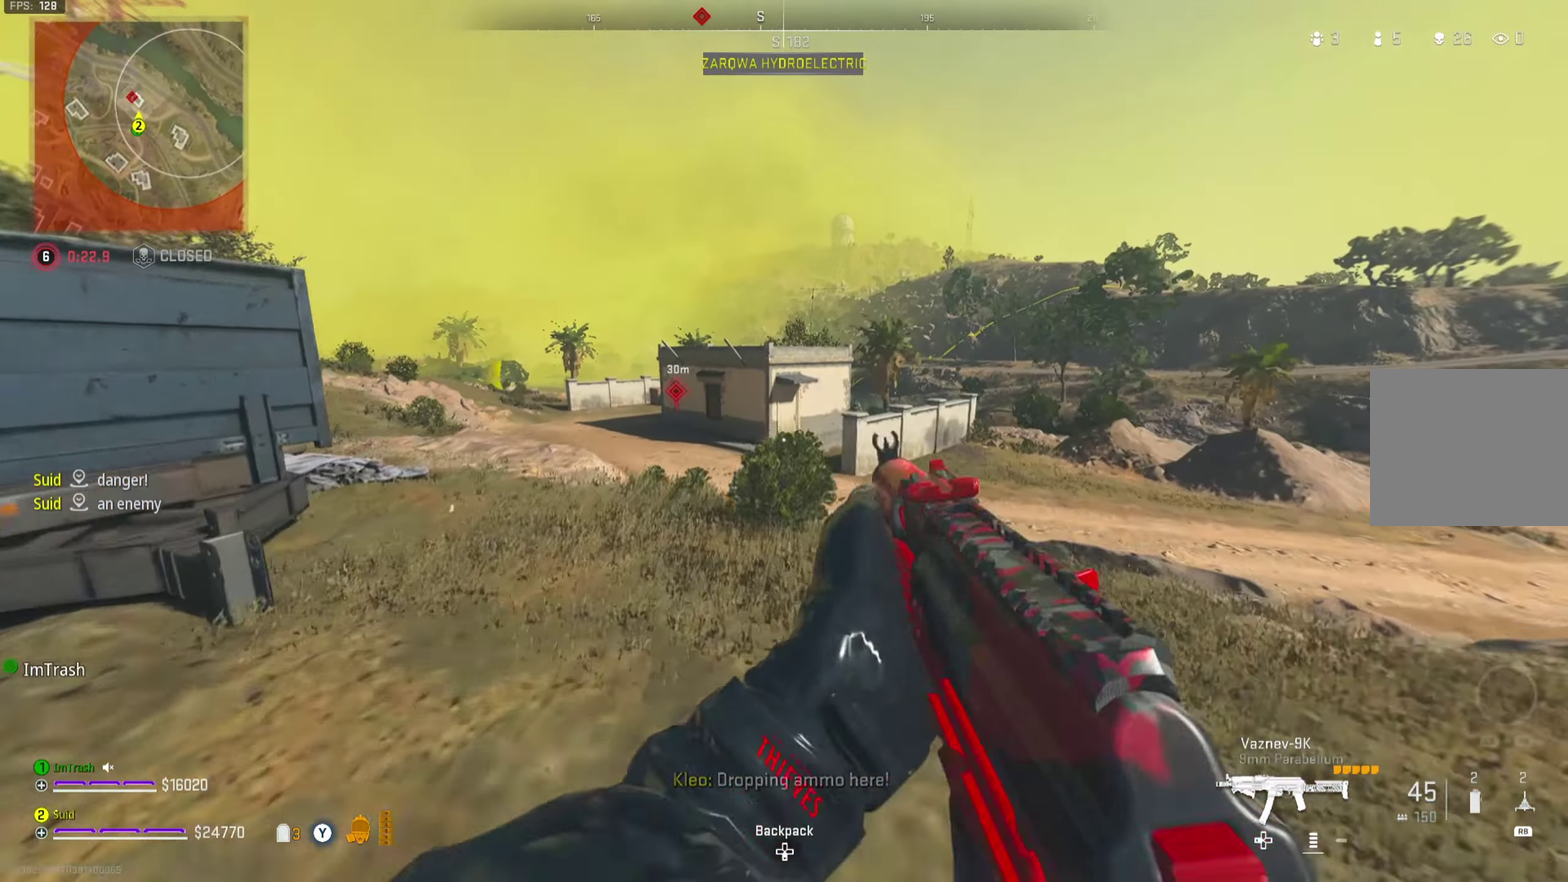
{"dt_ms": 367, "buttons": [], "left_stick": "up", "right_stick": "right", "button_events": []}
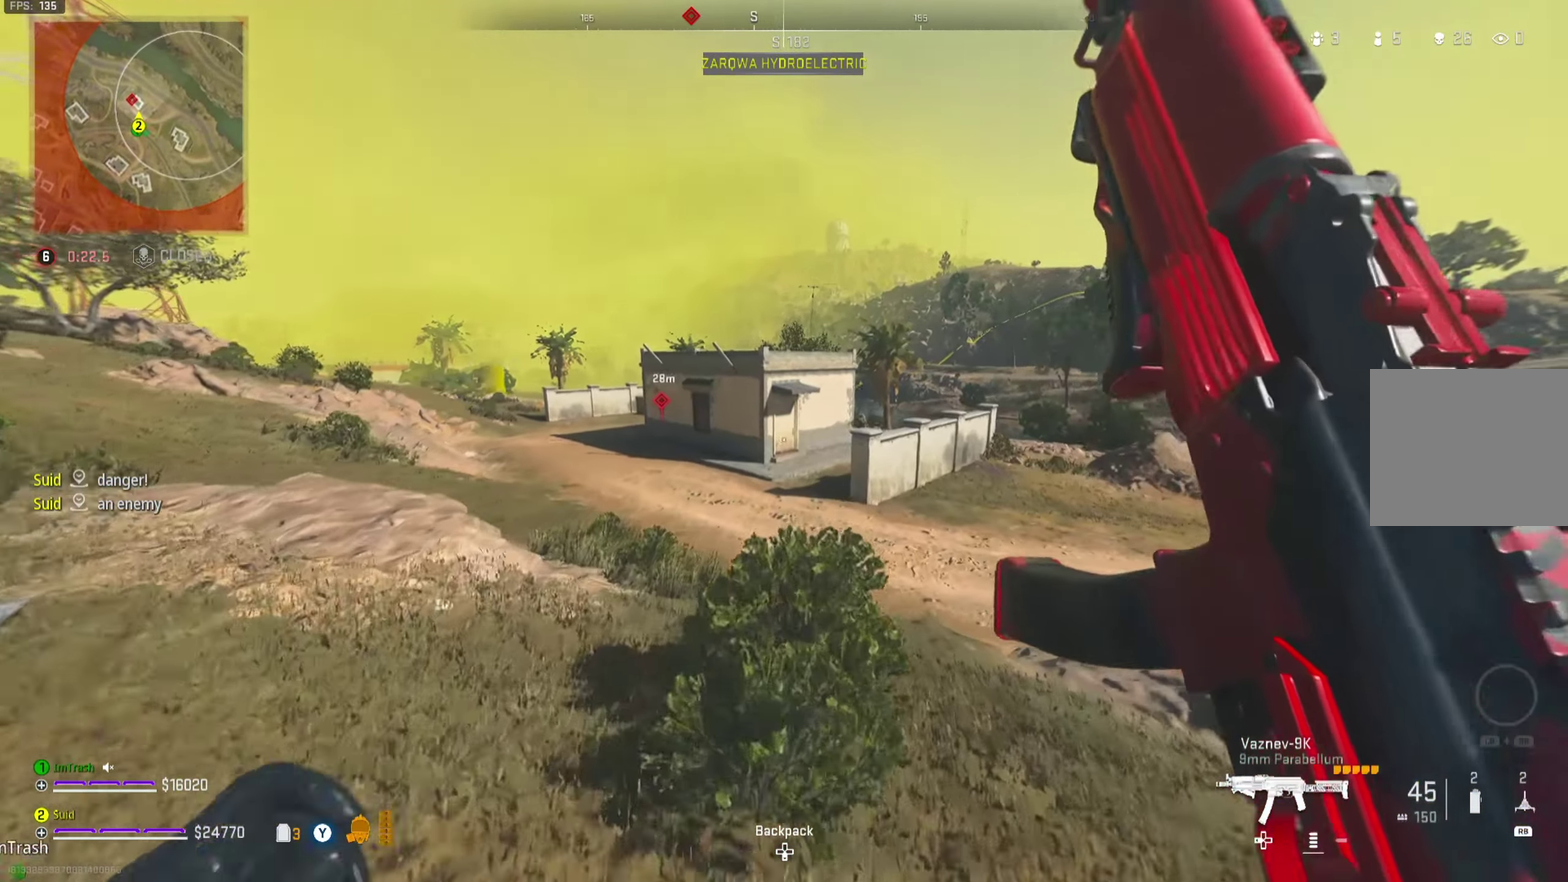
{"dt_ms": 785, "buttons": ["L2", "R2"], "left_stick": "center", "right_stick": "center", "button_events": [[134, "L2", "down"], [384, "R2", "down"]]}
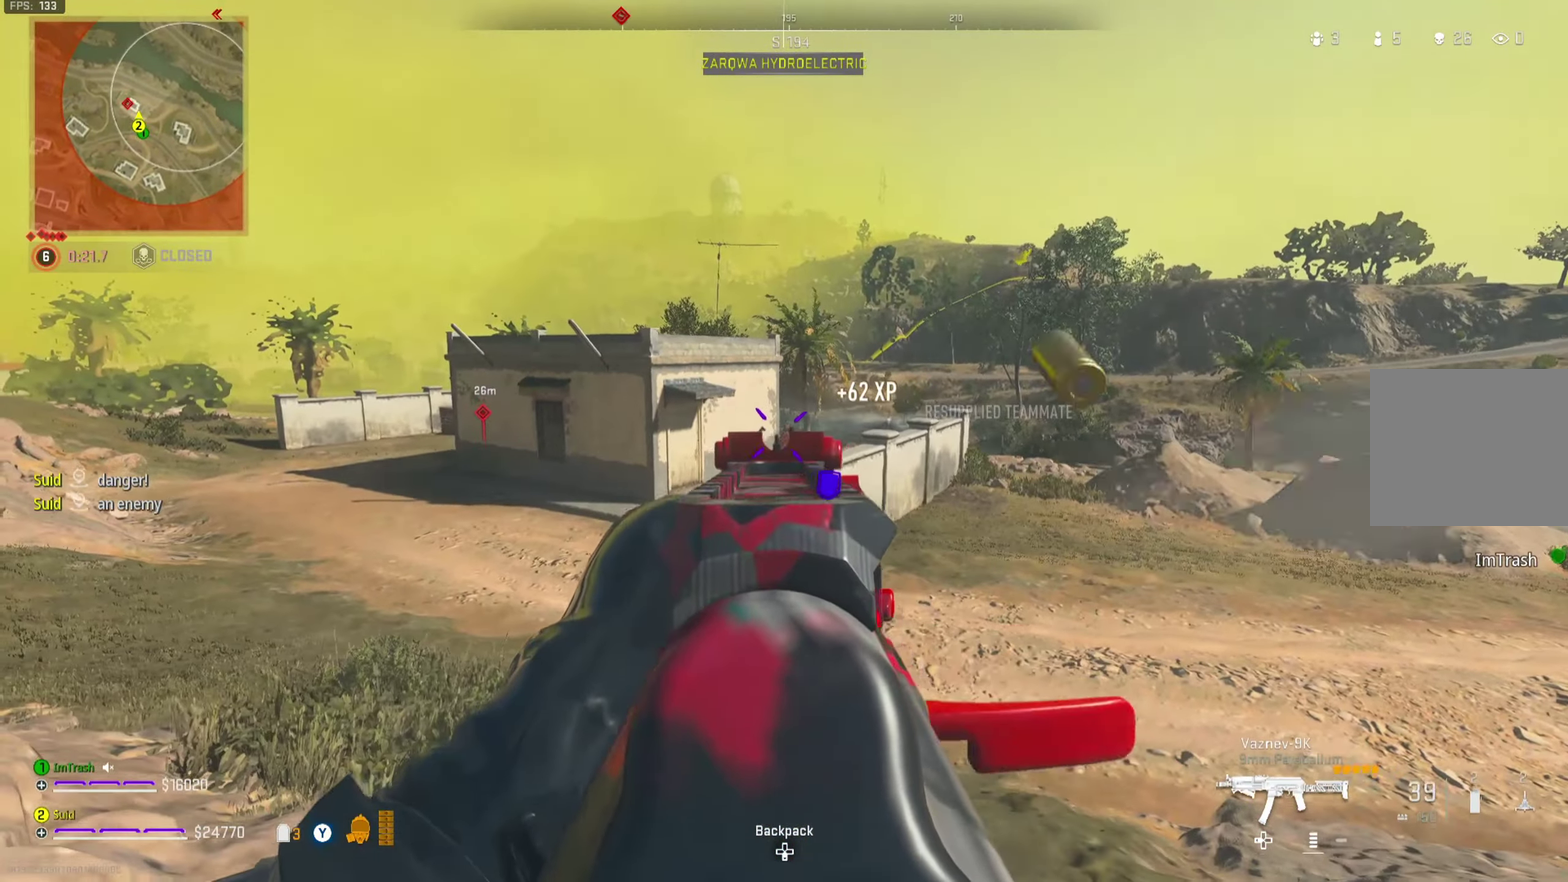
{"dt_ms": 350, "buttons": ["L2", "R2"], "left_stick": "up-right", "right_stick": "center", "button_events": []}
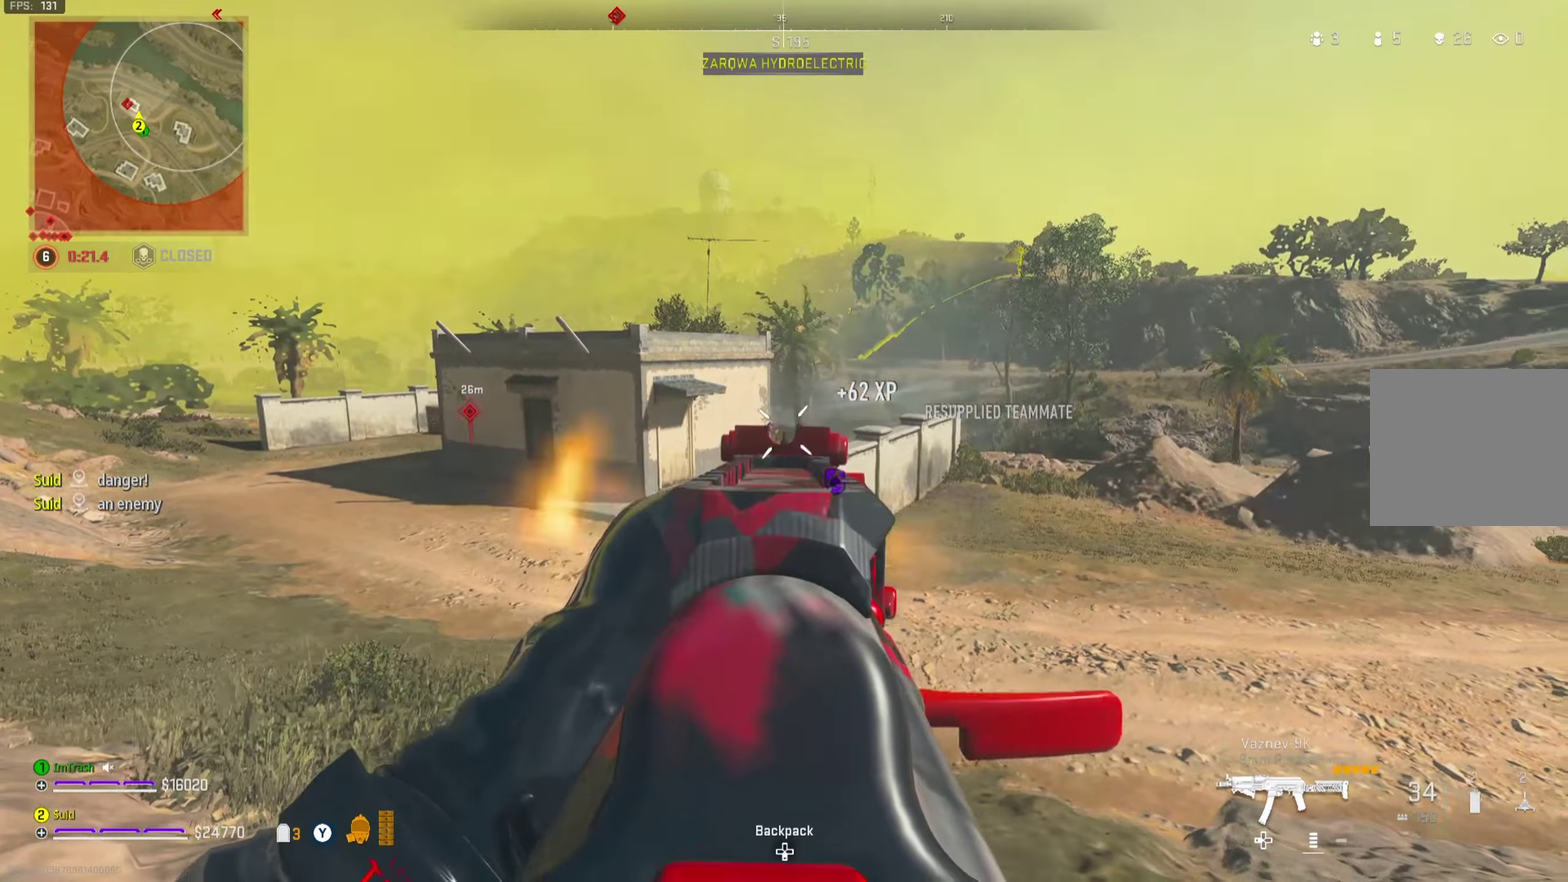
{"dt_ms": 351, "buttons": [], "left_stick": "up", "right_stick": "center", "button_events": [[317, "L2", "up"], [351, "R2", "up"]]}
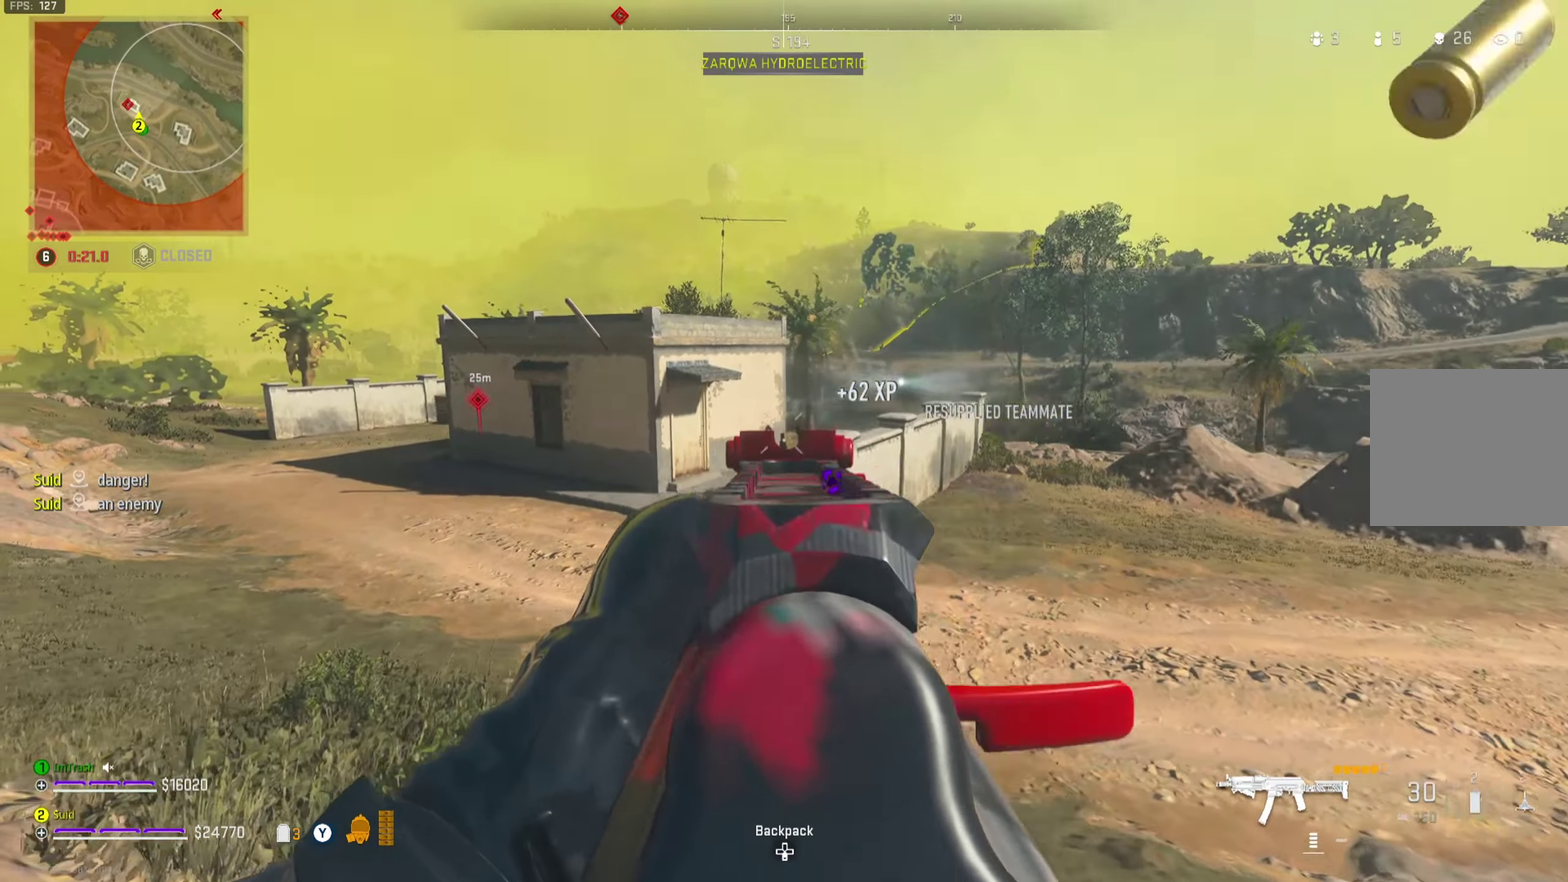
{"dt_ms": 700, "buttons": ["L3"], "left_stick": "up", "right_stick": "center"}
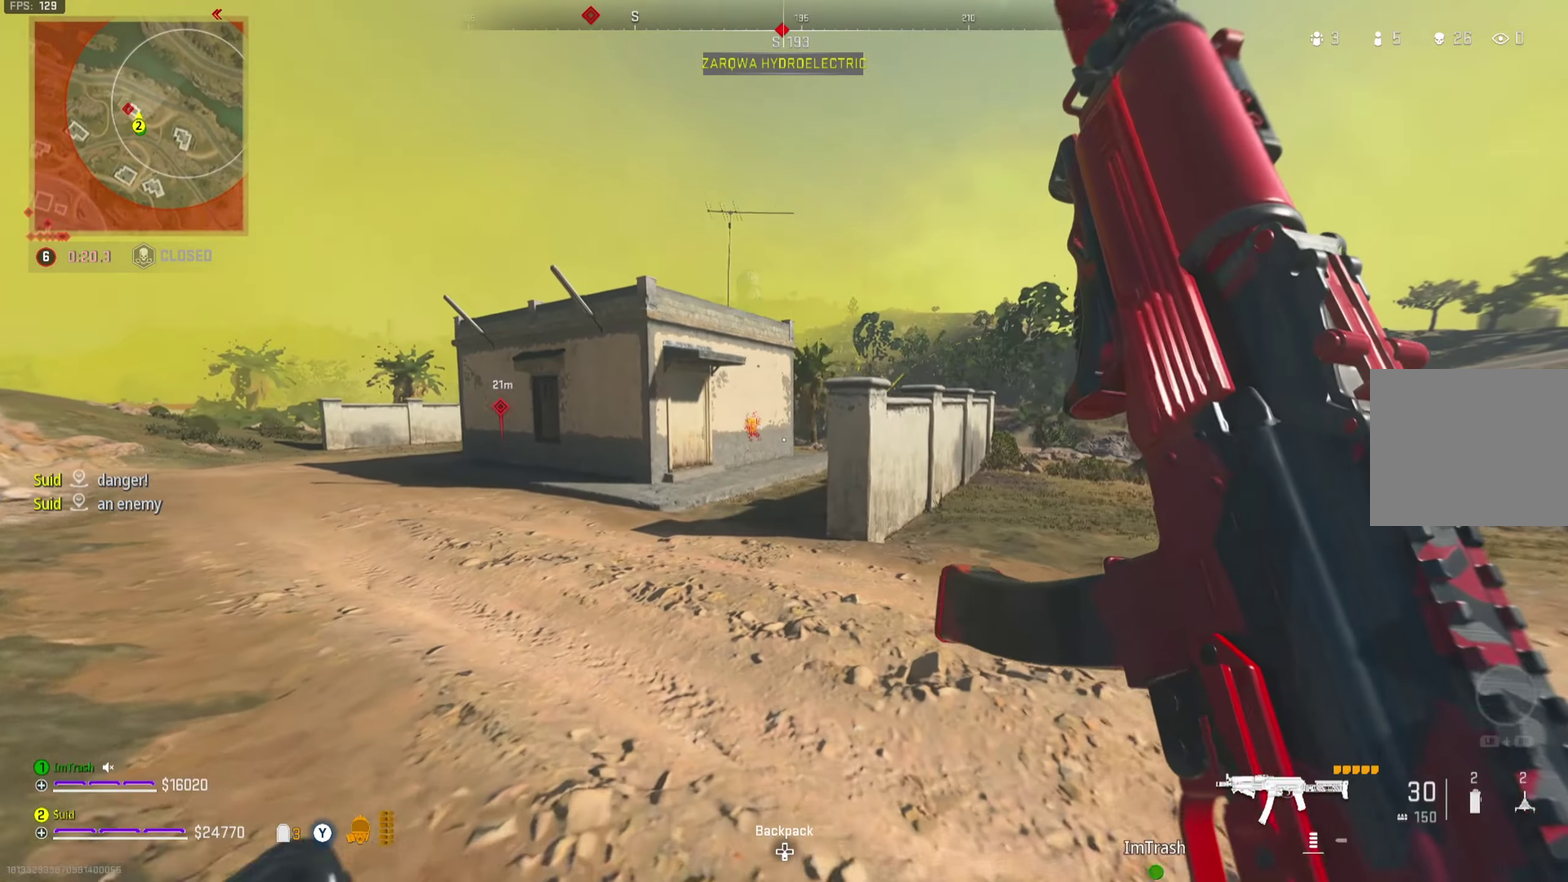
{"dt_ms": 451, "buttons": [], "left_stick": "up", "right_stick": "center"}
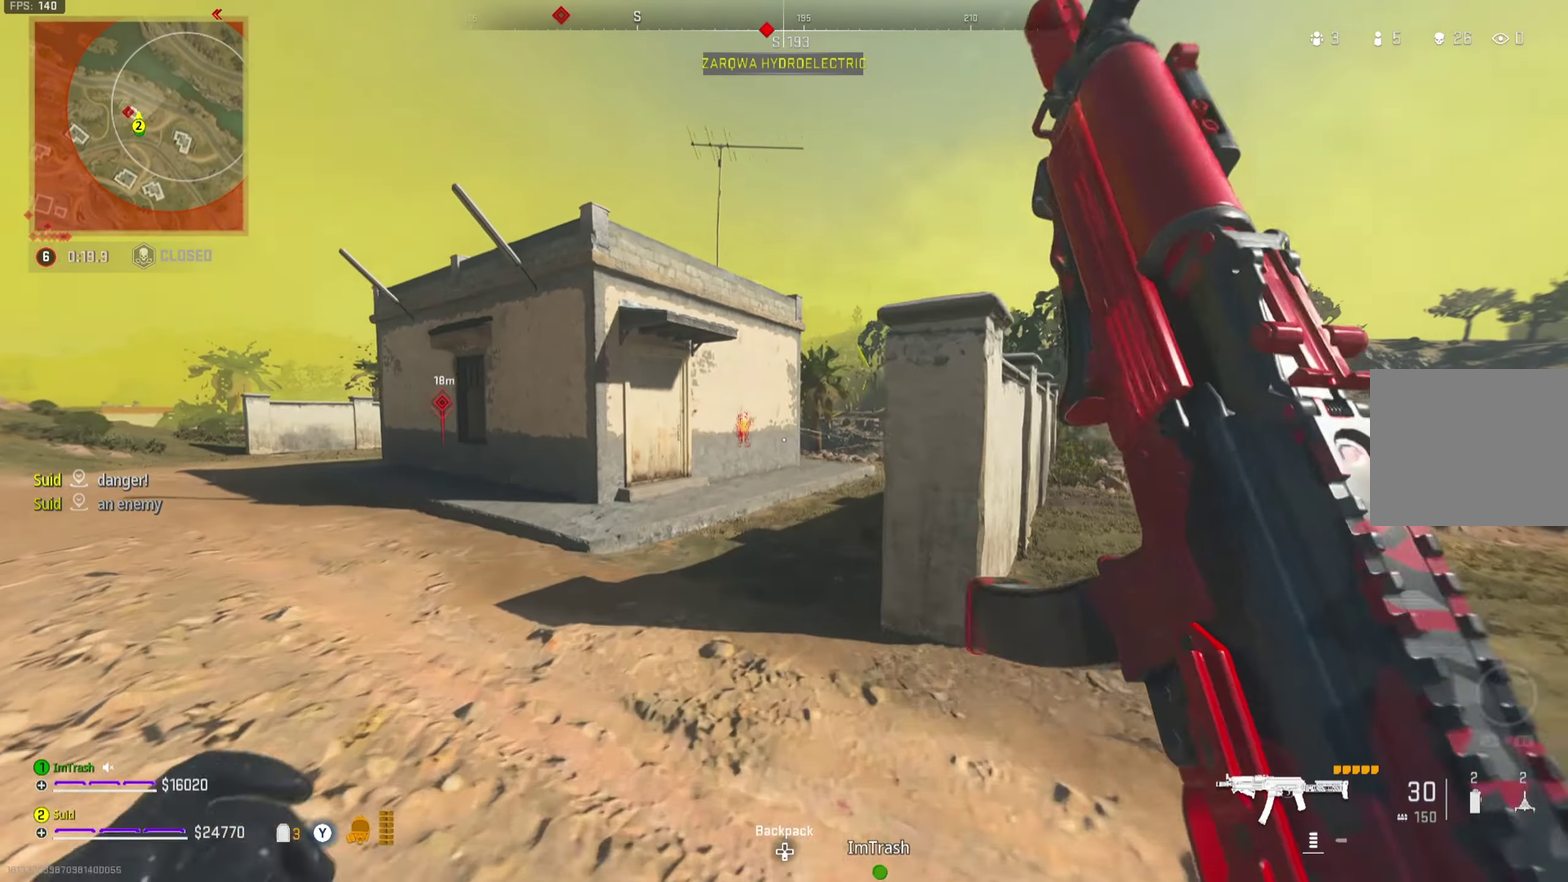
{"dt_ms": 250, "buttons": [], "left_stick": "up", "right_stick": "center", "button_events": []}
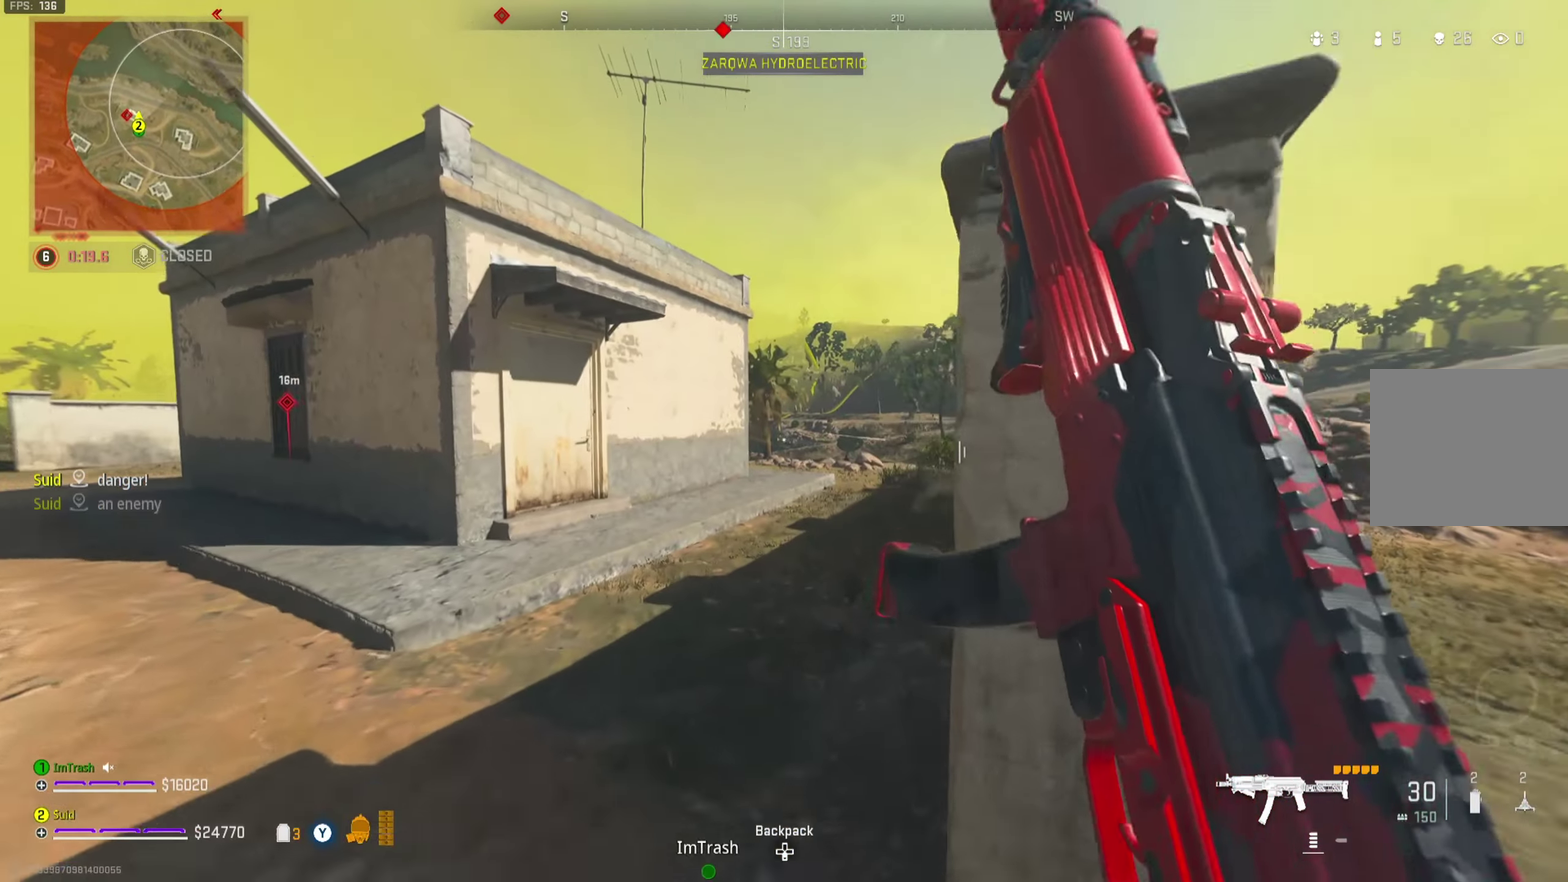
{"dt_ms": 751, "buttons": ["L3"], "left_stick": "up", "right_stick": "center"}
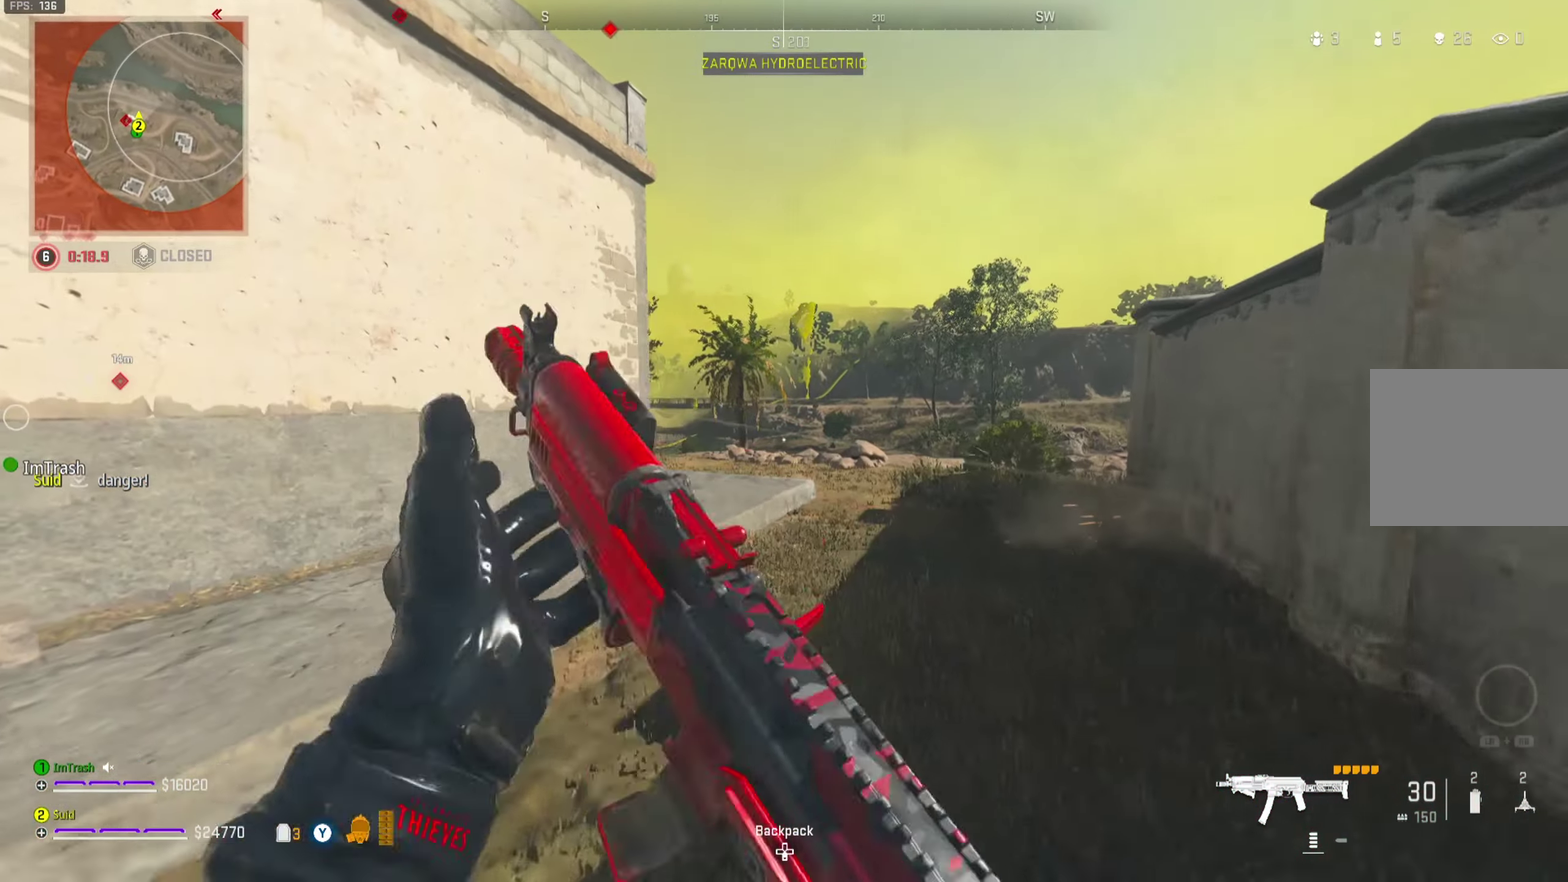
{"dt_ms": 250, "buttons": ["L3"], "left_stick": "up", "right_stick": "center", "button_events": []}